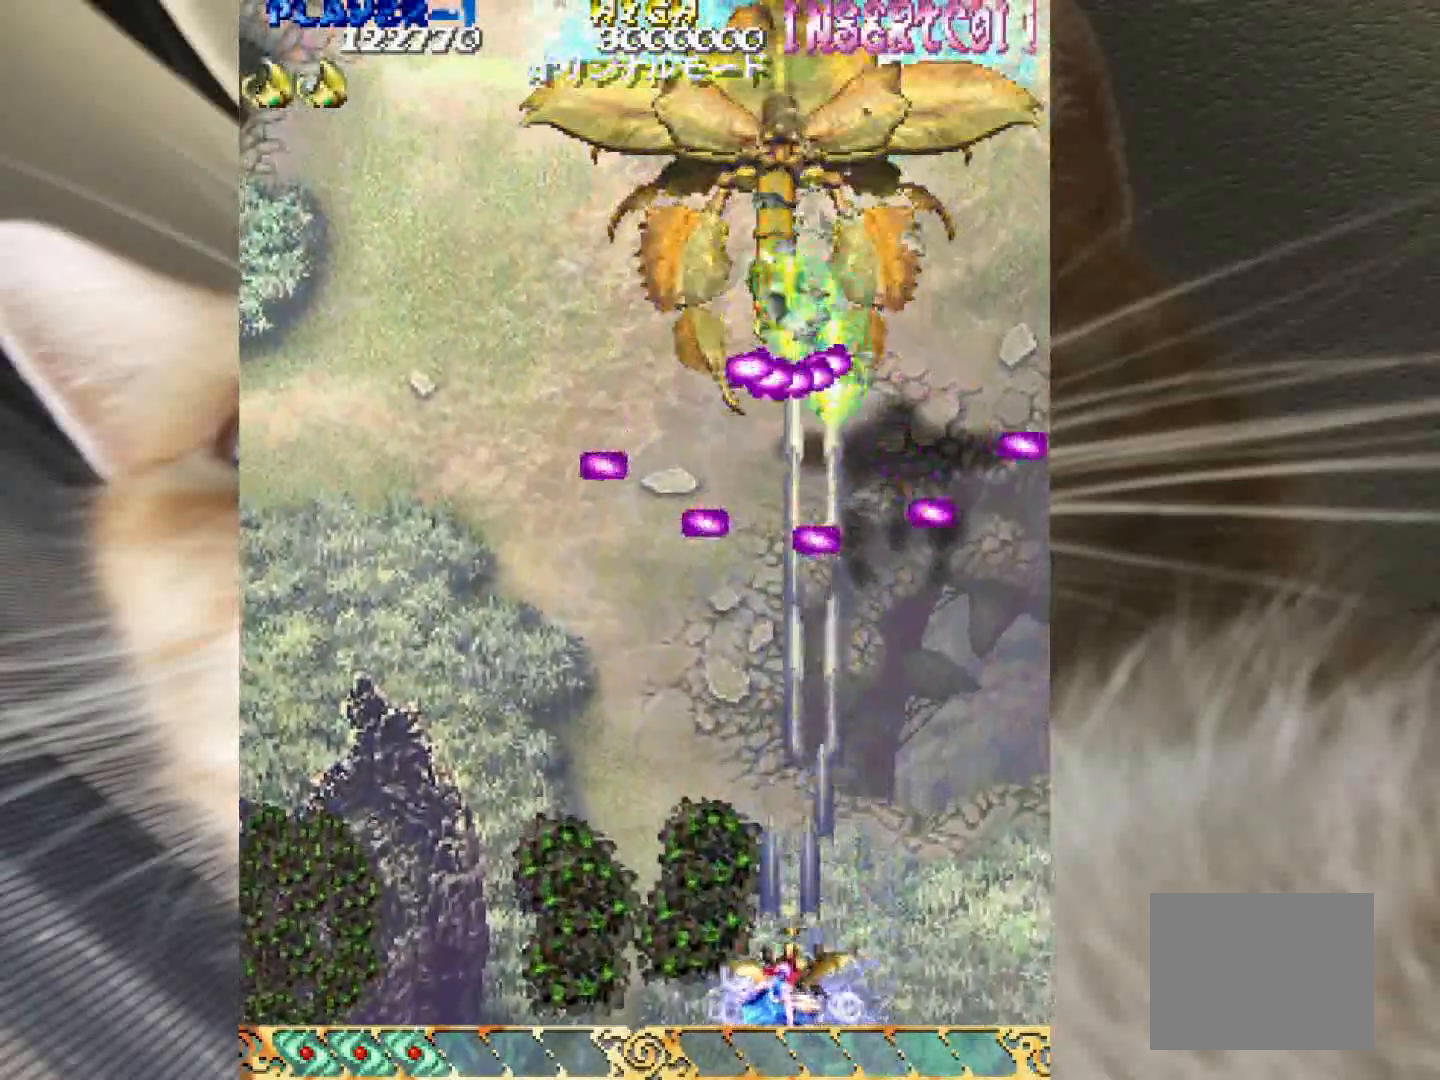
Gameplay with keyboard and mouse; each line is a JSON object with the keys held at the frame after it. "events" lists presses ("down") and releases ("up") of "1", "2", "3", "4", "a", "c", "ctrl", "d", "f", "i", "k", "s", "shift", "space", "v", "w", "x" and "z" between this image and that frame as [ms after this image, input, new state], when the widget could be followed in between. No other keys are recorded. Mouse buttons are not recorded. Not read: mouse_move.
{"keys": ["2", "shift", "z"], "events": [[150, "1", "down"], [150, "2", "down"], [233, "1", "up"], [383, "1", "down"], [433, "1", "up"]]}
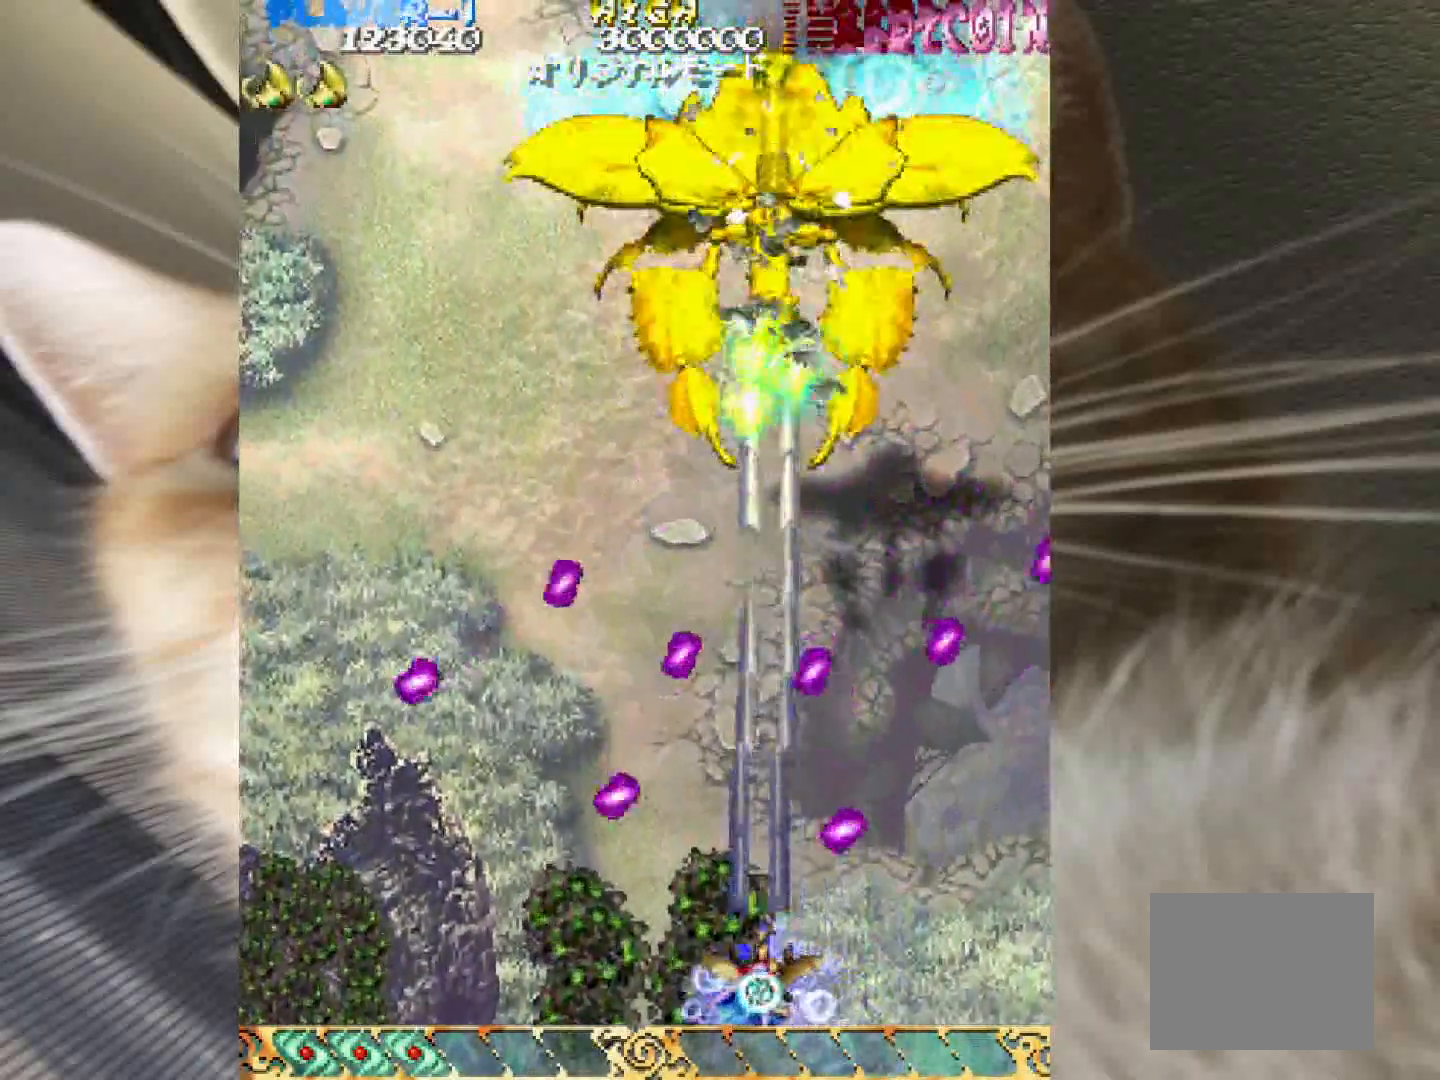
{"keys": ["2", "shift", "z"], "events": [[450, "1", "down"], [483, "1", "up"]]}
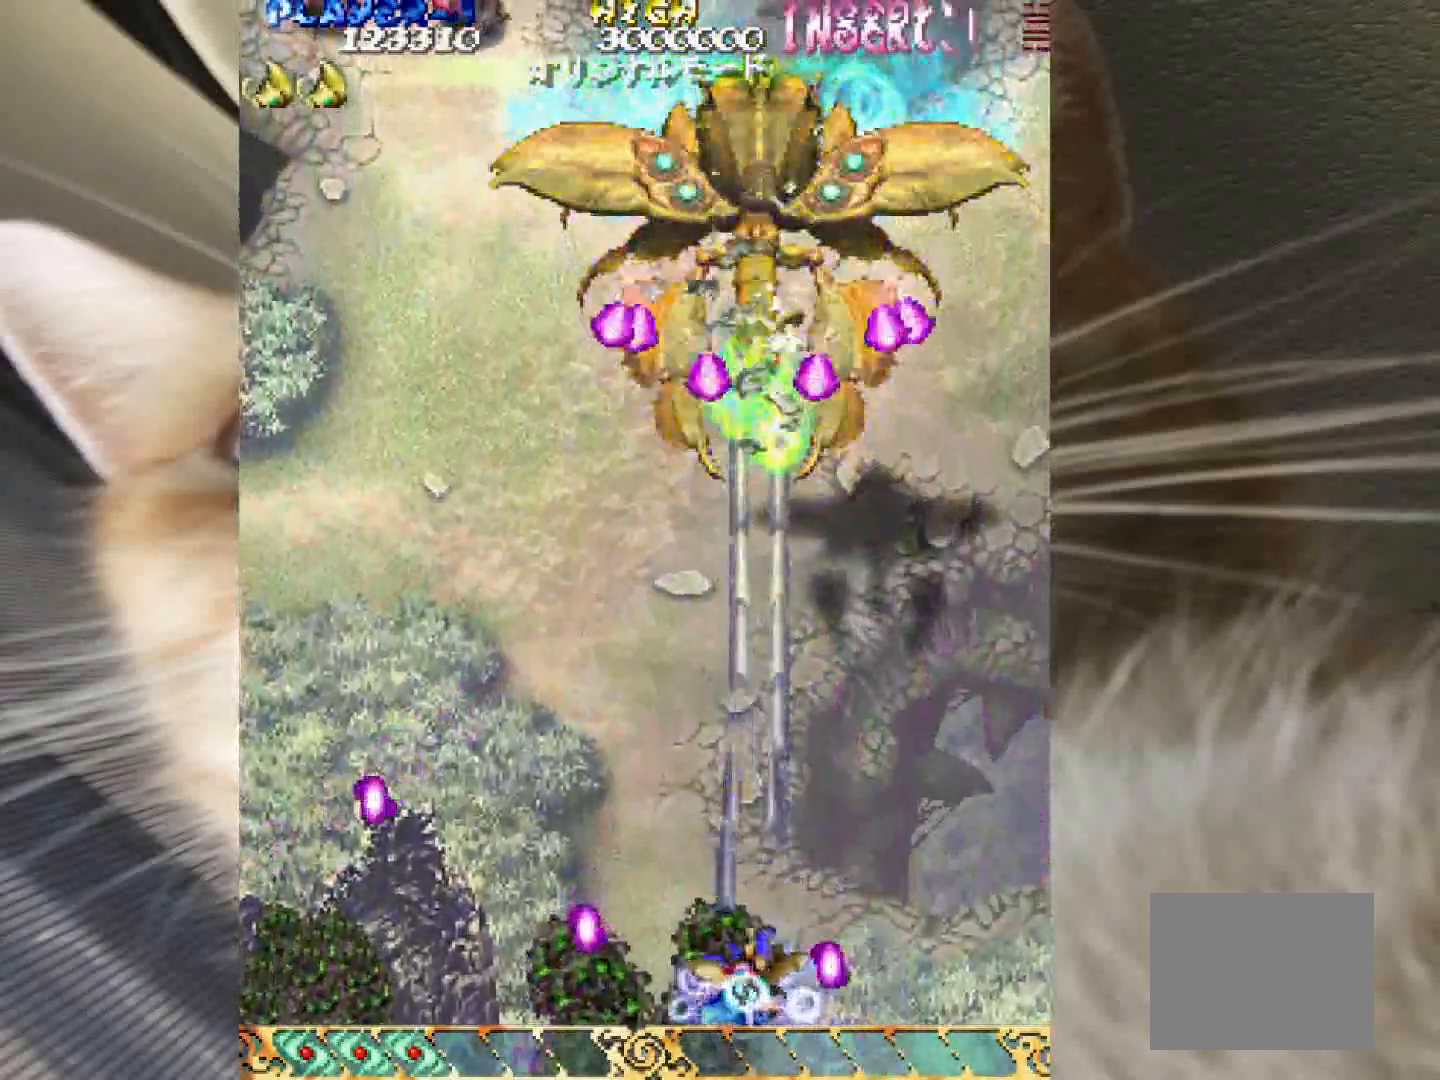
{"keys": ["2", "shift", "z"], "events": [[367, "1", "down"], [417, "1", "up"]]}
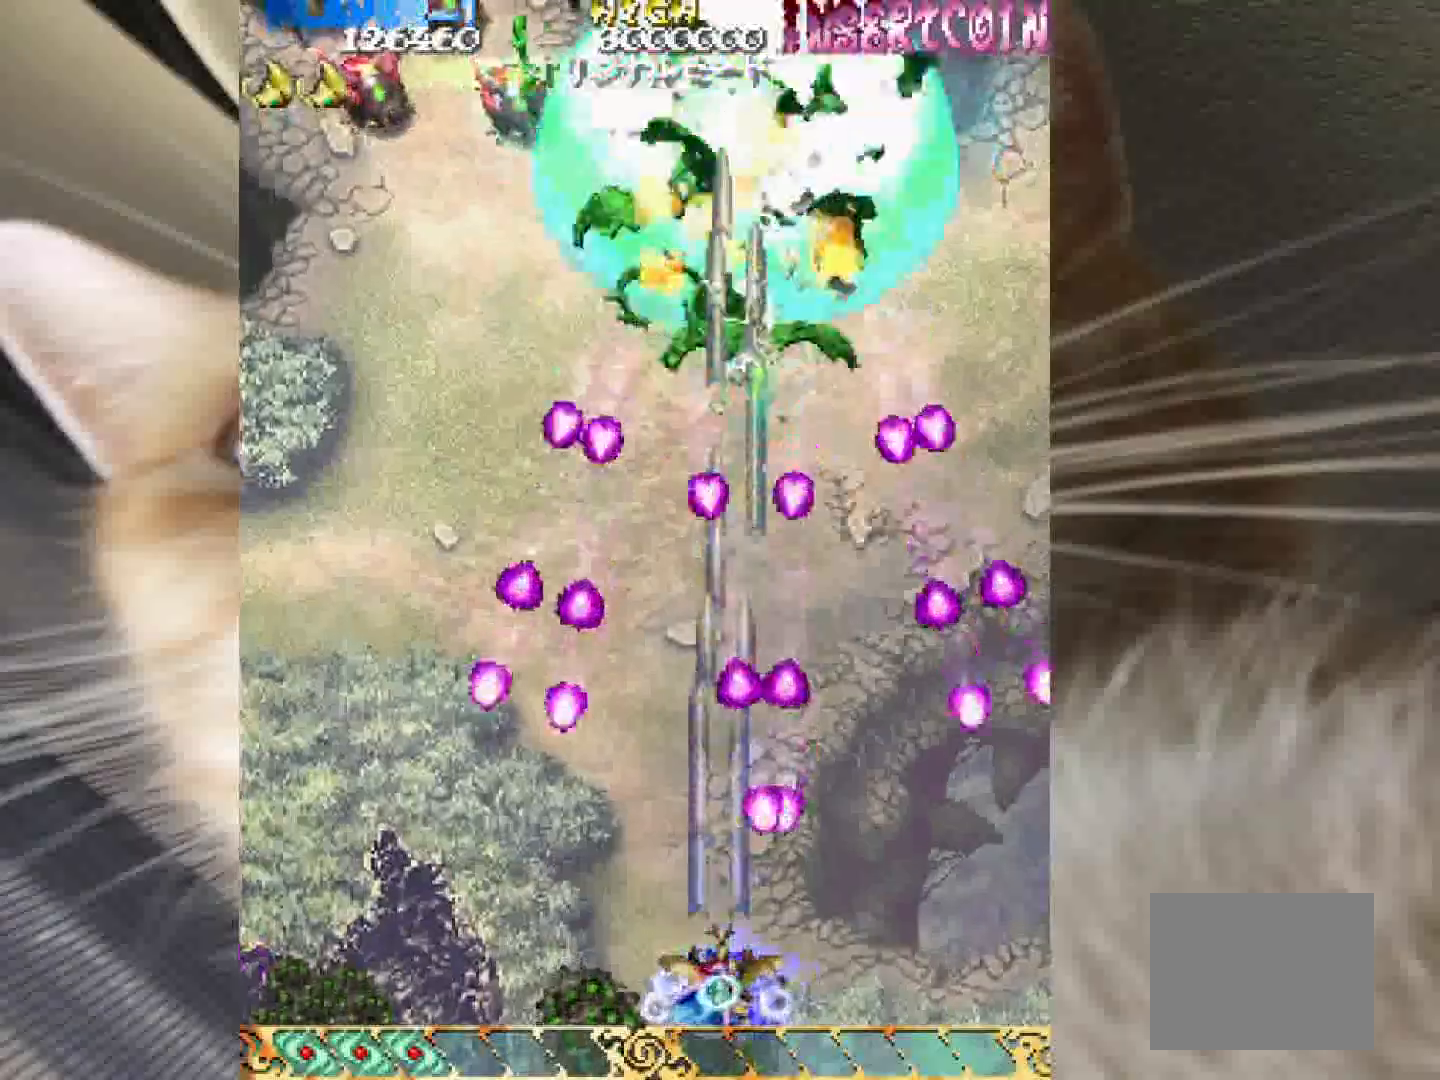
{"keys": ["1", "3", "z"], "events": [[50, "1", "down"], [150, "1", "up"], [150, "2", "up"], [200, "3", "down"], [283, "shift", "up"], [383, "1", "down"]]}
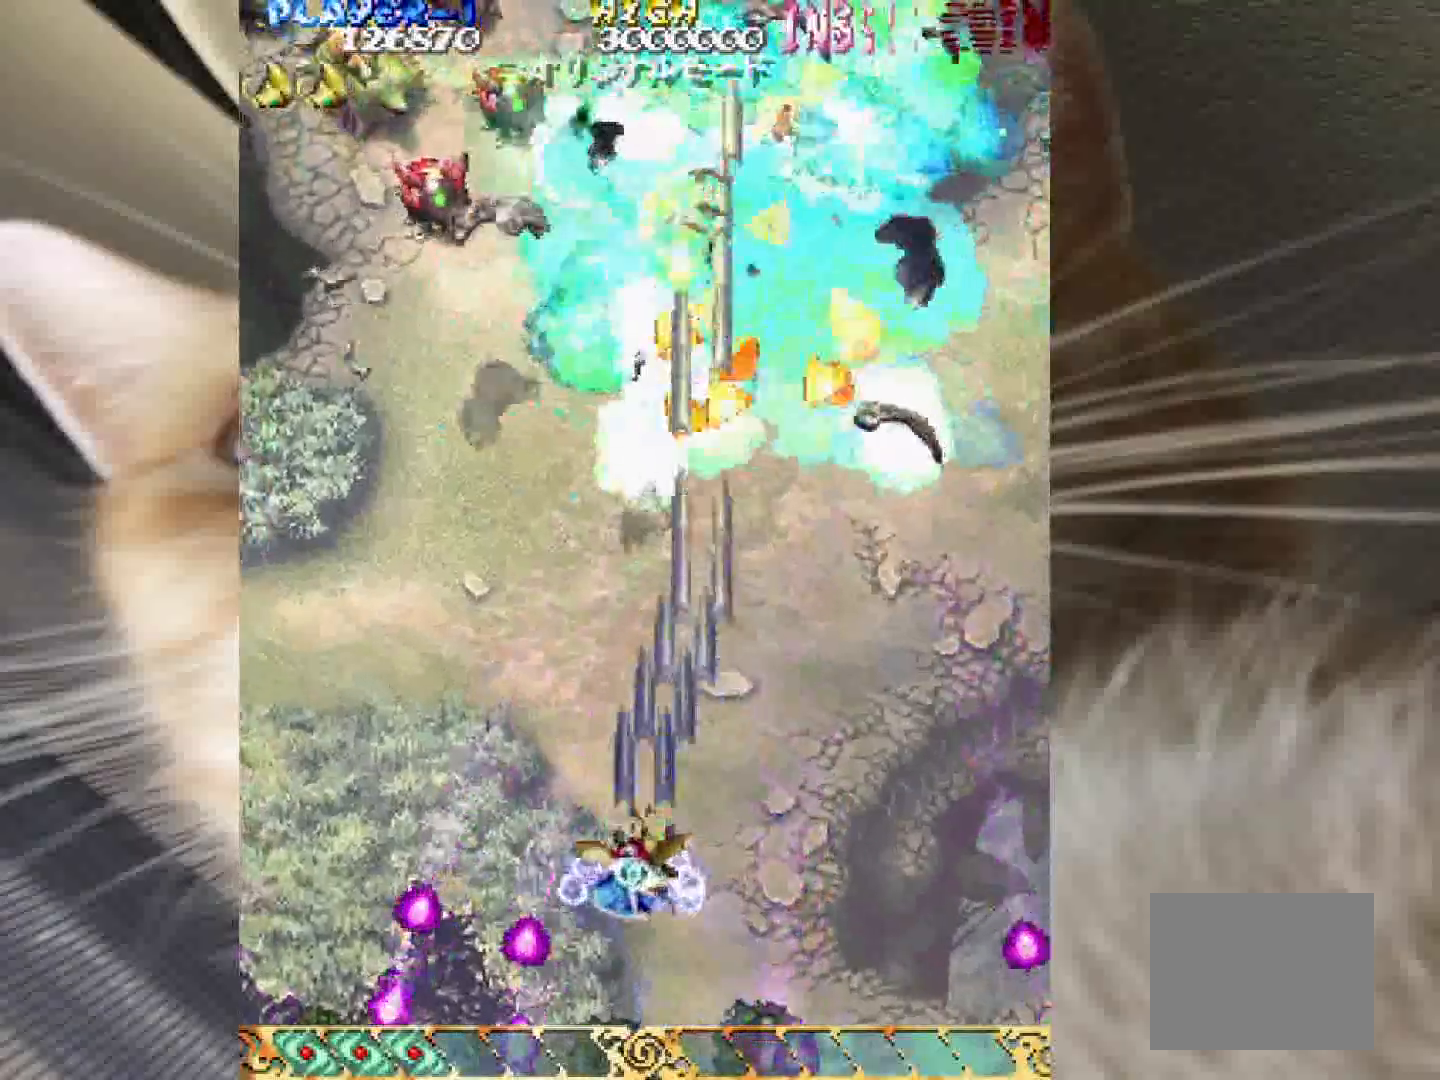
{"keys": ["1", "shift", "z"], "events": [[17, "shift", "down"], [67, "2", "down"], [117, "3", "up"], [167, "1", "up"], [167, "2", "up"], [300, "1", "down"], [350, "1", "up"], [450, "1", "down"]]}
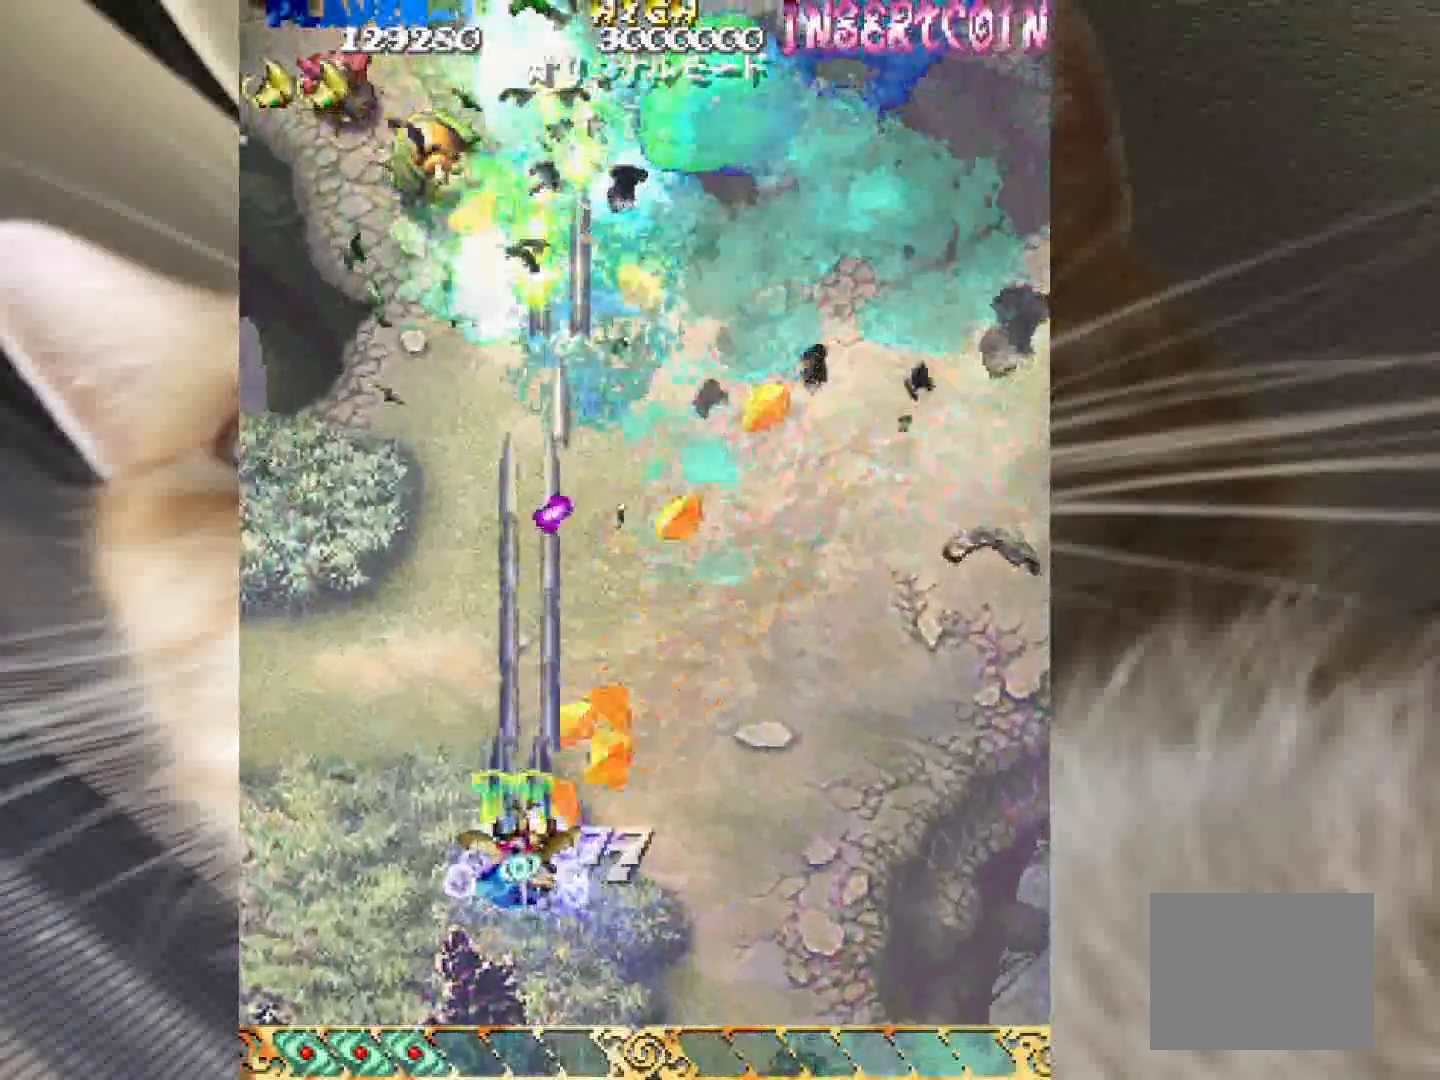
{"keys": ["1", "shift", "z"], "events": [[33, "1", "up"], [133, "1", "down"], [217, "1", "up"], [317, "1", "down"], [417, "1", "up"], [500, "1", "down"]]}
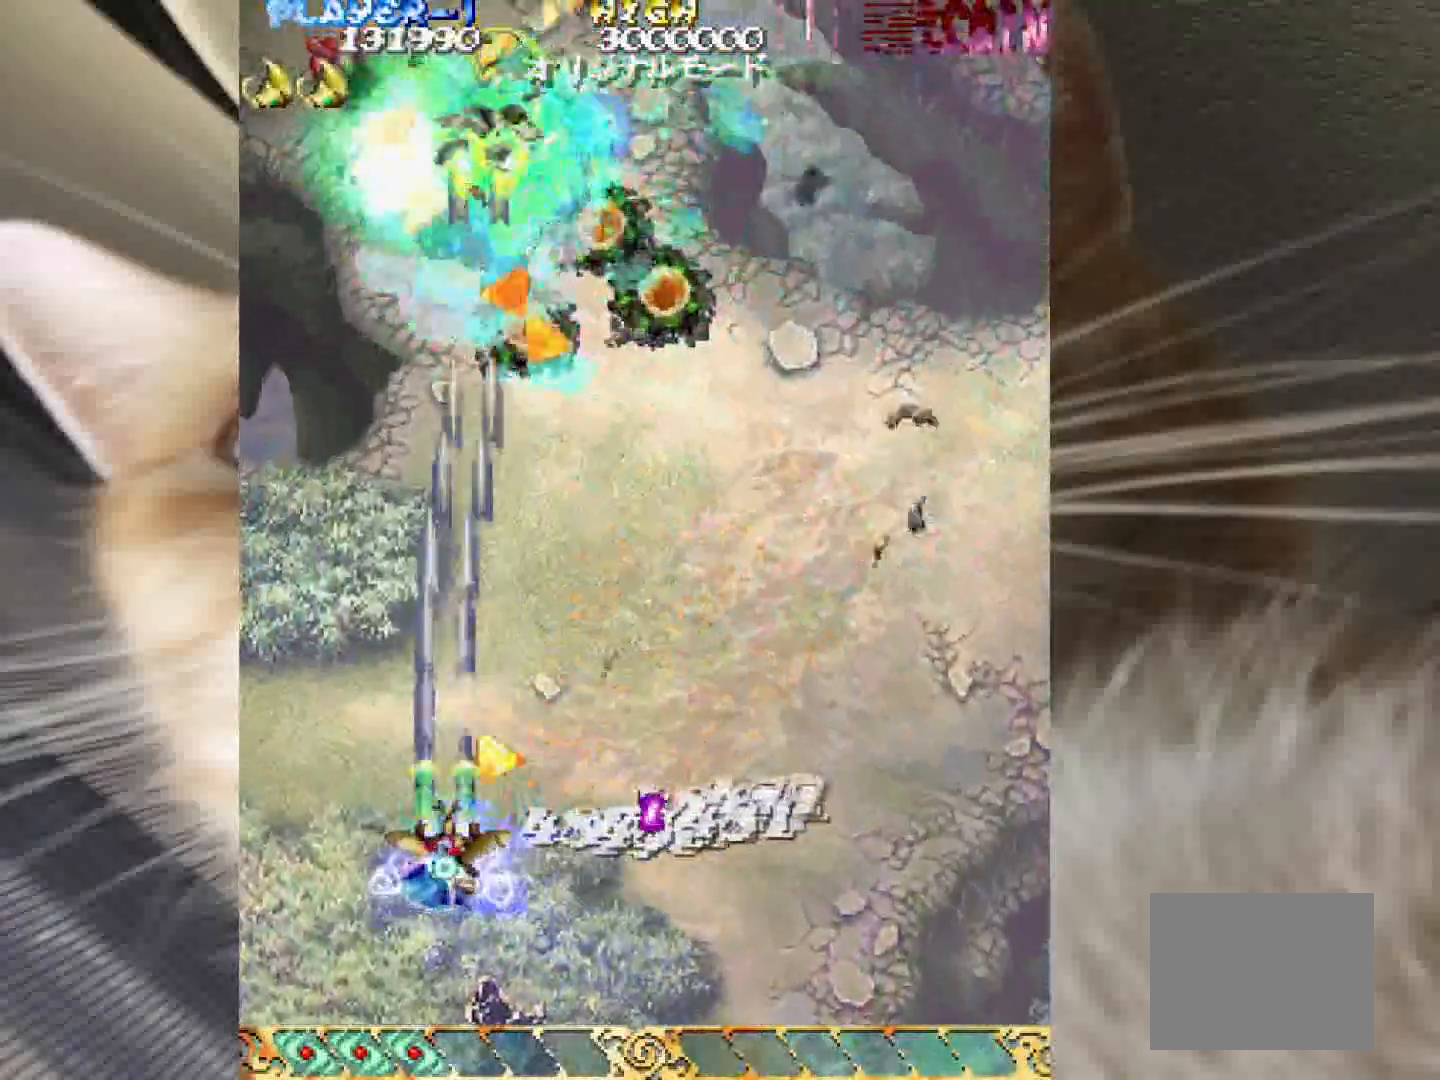
{"keys": ["shift", "z"], "events": [[100, "1", "up"], [183, "1", "down"], [233, "1", "up"], [383, "1", "down"], [467, "1", "up"]]}
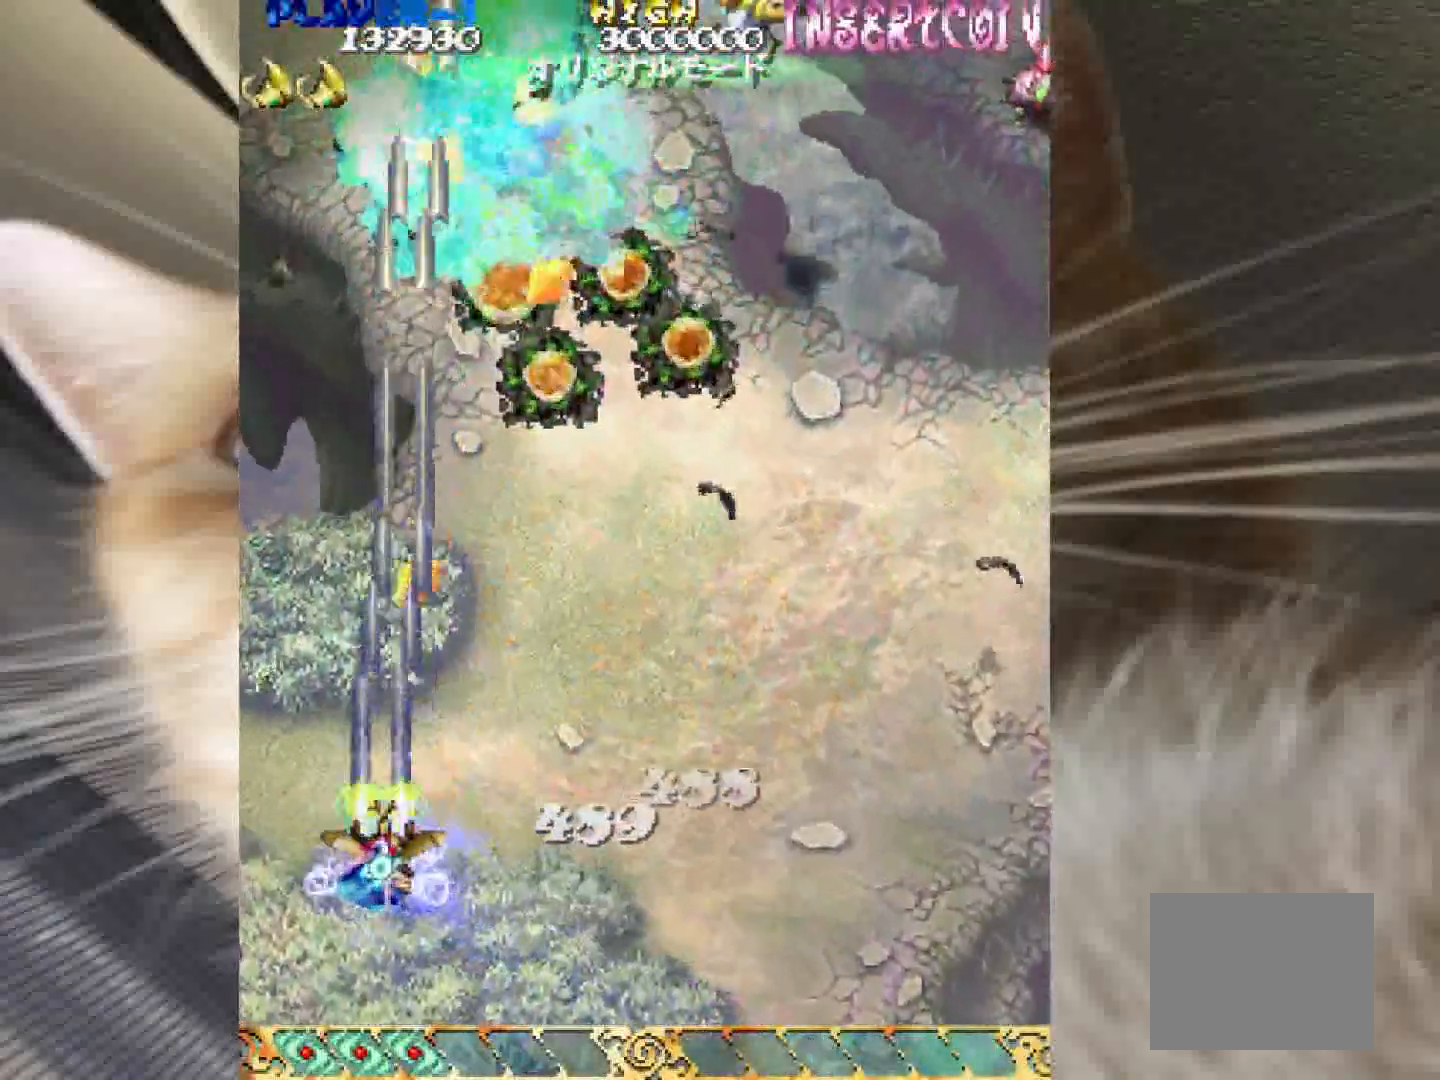
{"keys": ["4", "shift", "z"], "events": [[67, "1", "down"], [117, "3", "down"], [117, "shift", "up"], [150, "1", "up"], [200, "4", "down"], [350, "3", "up"], [483, "shift", "down"]]}
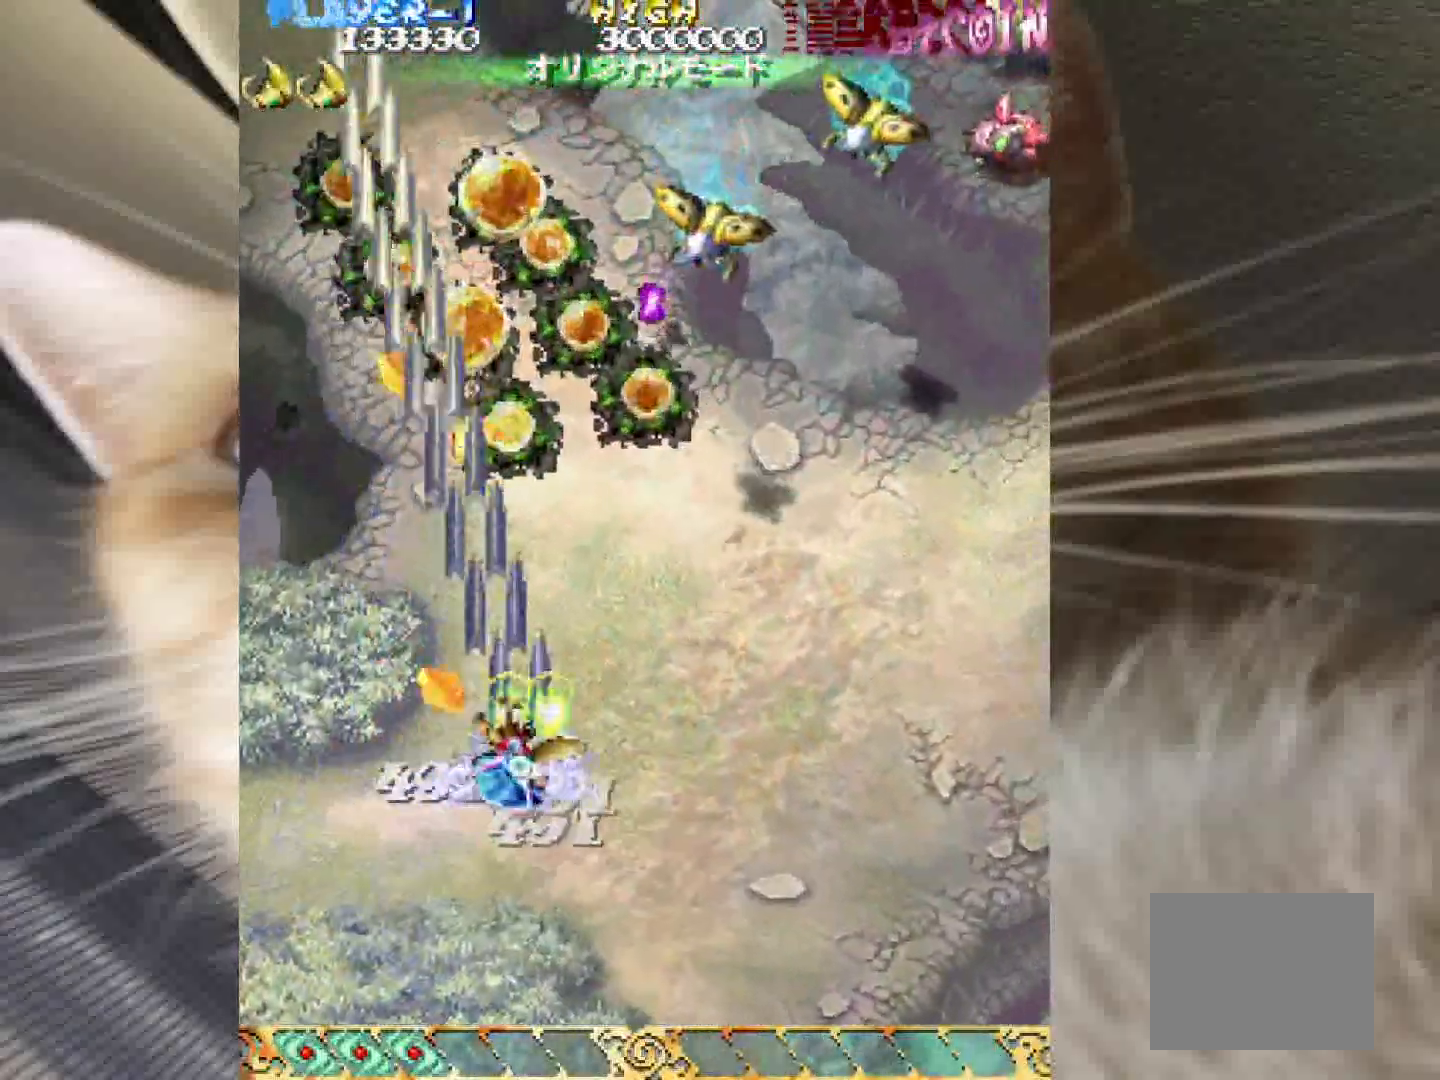
{"keys": ["4", "shift", "z"], "events": [[133, "shift", "up"], [317, "shift", "down"]]}
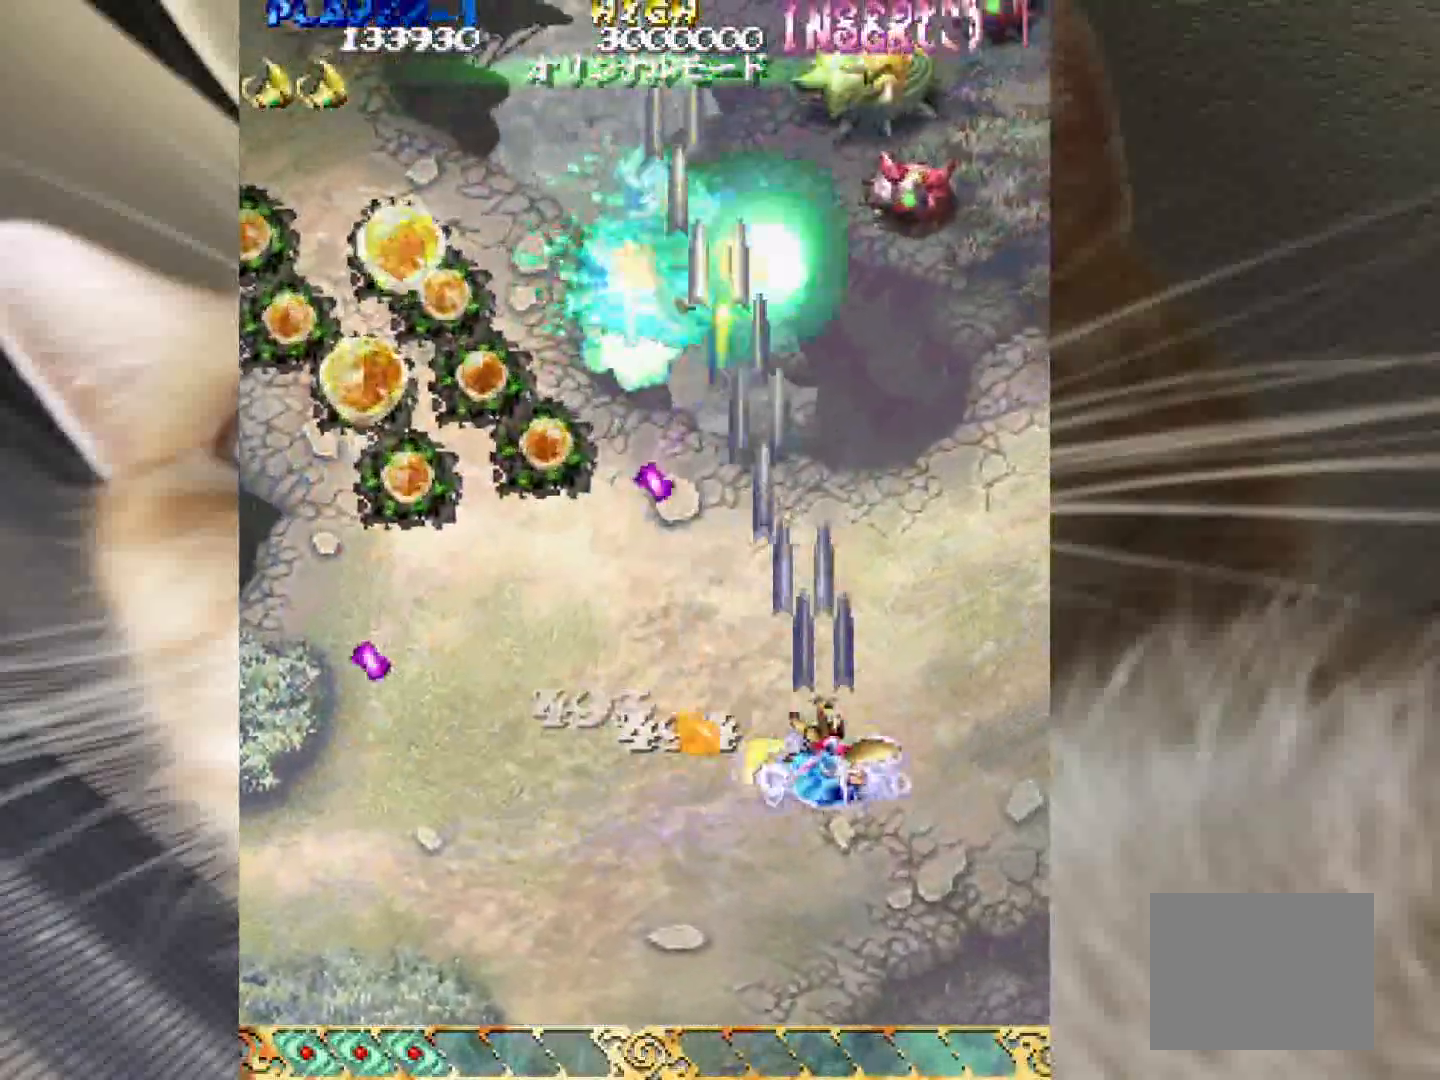
{"keys": ["4", "shift", "z"], "events": [[50, "4", "up"], [283, "4", "down"]]}
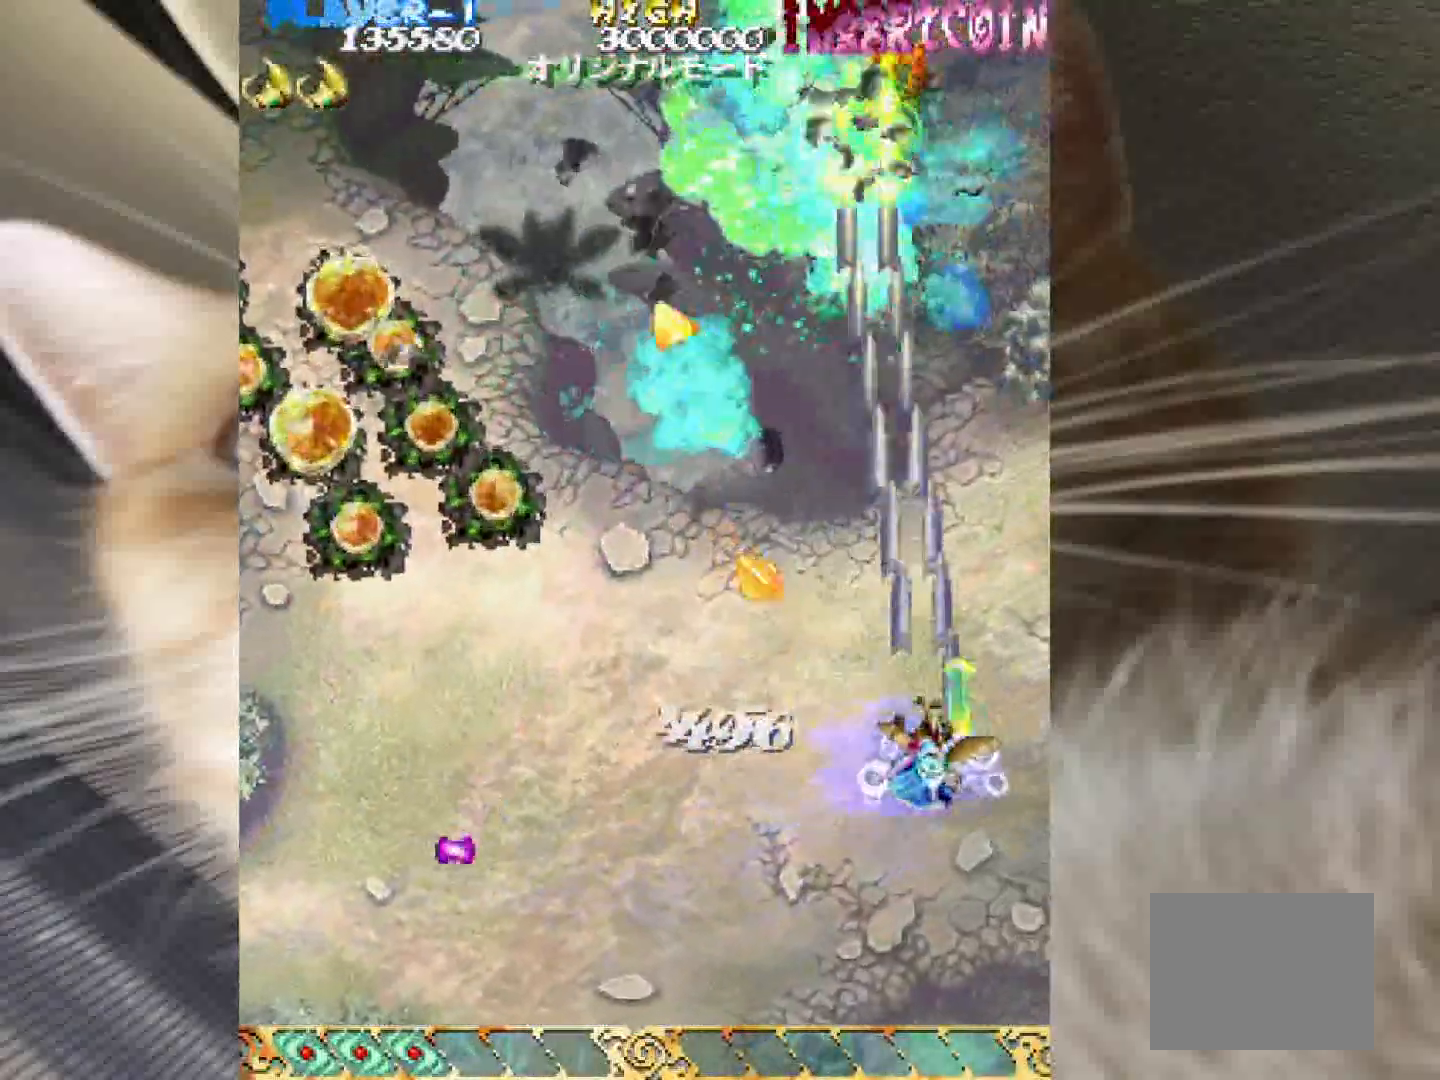
{"keys": ["1", "z"], "events": [[150, "1", "down"], [150, "4", "up"], [150, "shift", "up"]]}
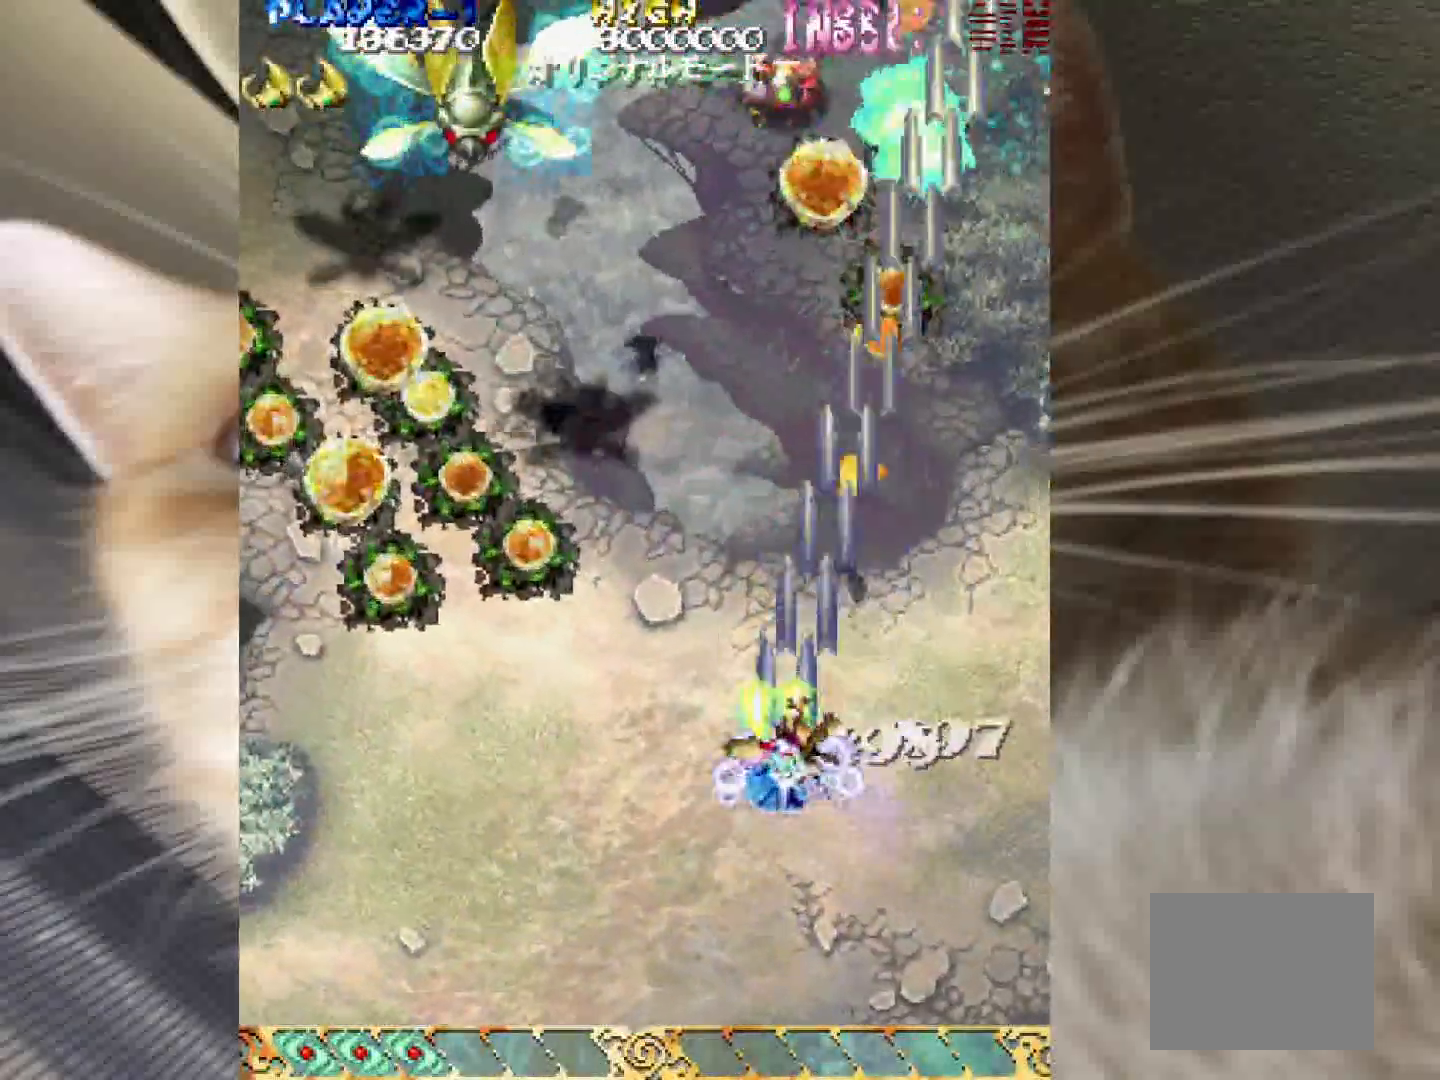
{"keys": ["1", "shift", "z"], "events": [[33, "shift", "down"], [317, "1", "up"], [350, "2", "down"], [400, "2", "up"], [500, "1", "down"]]}
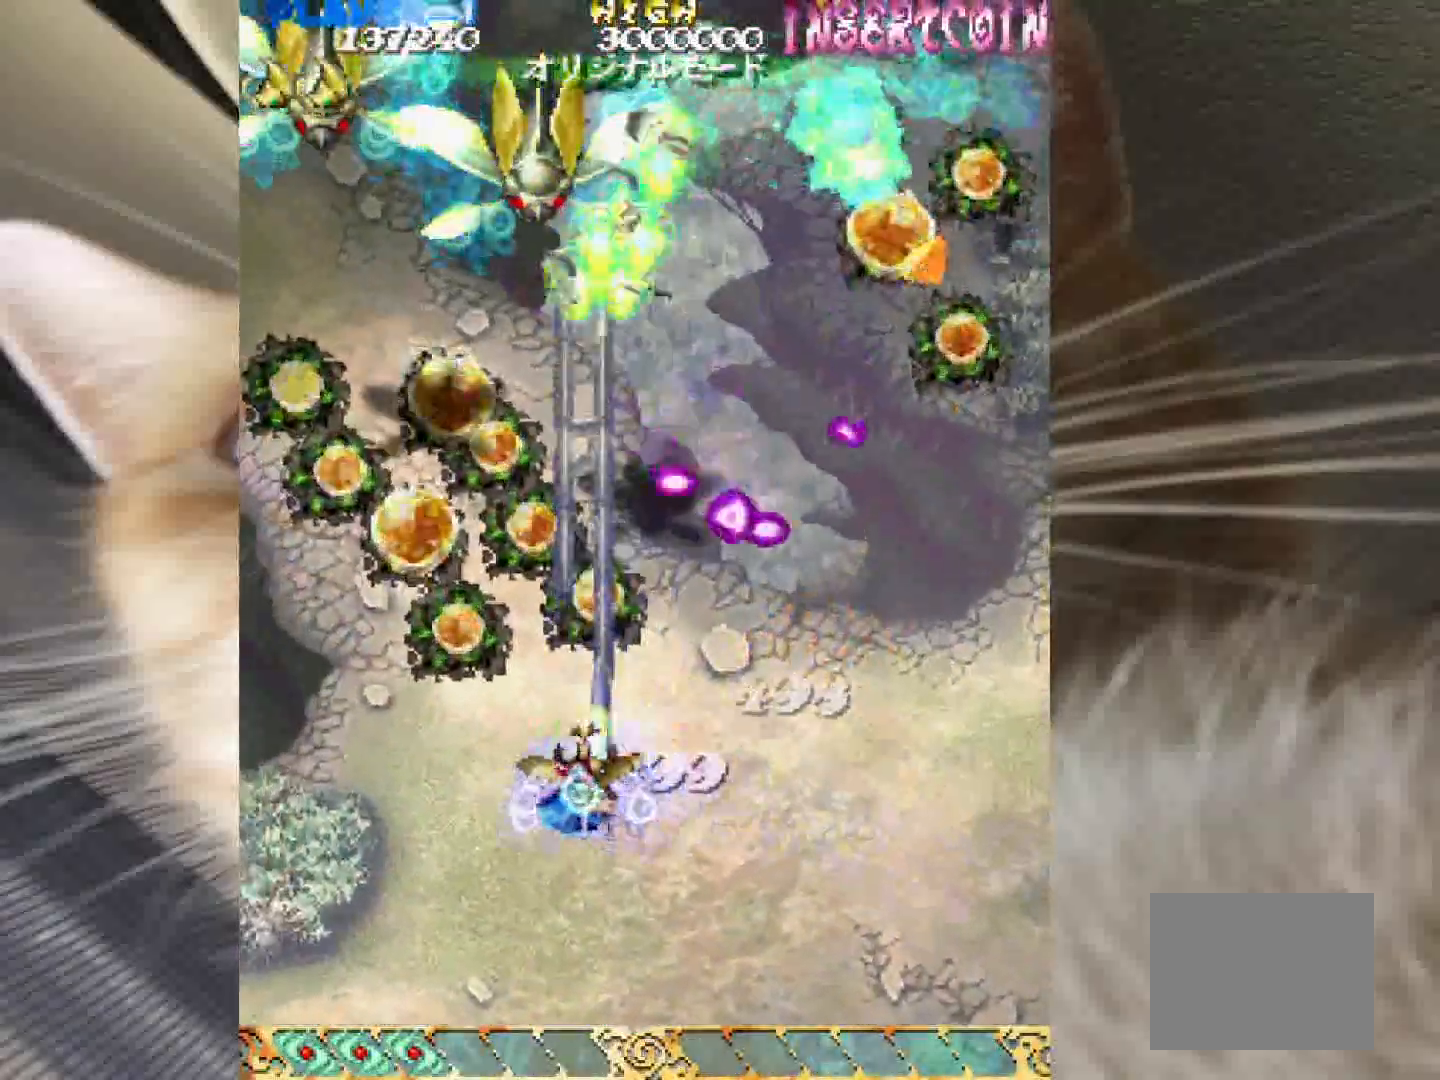
{"keys": ["shift", "z"], "events": [[133, "shift", "up"], [233, "shift", "down"], [367, "1", "up"]]}
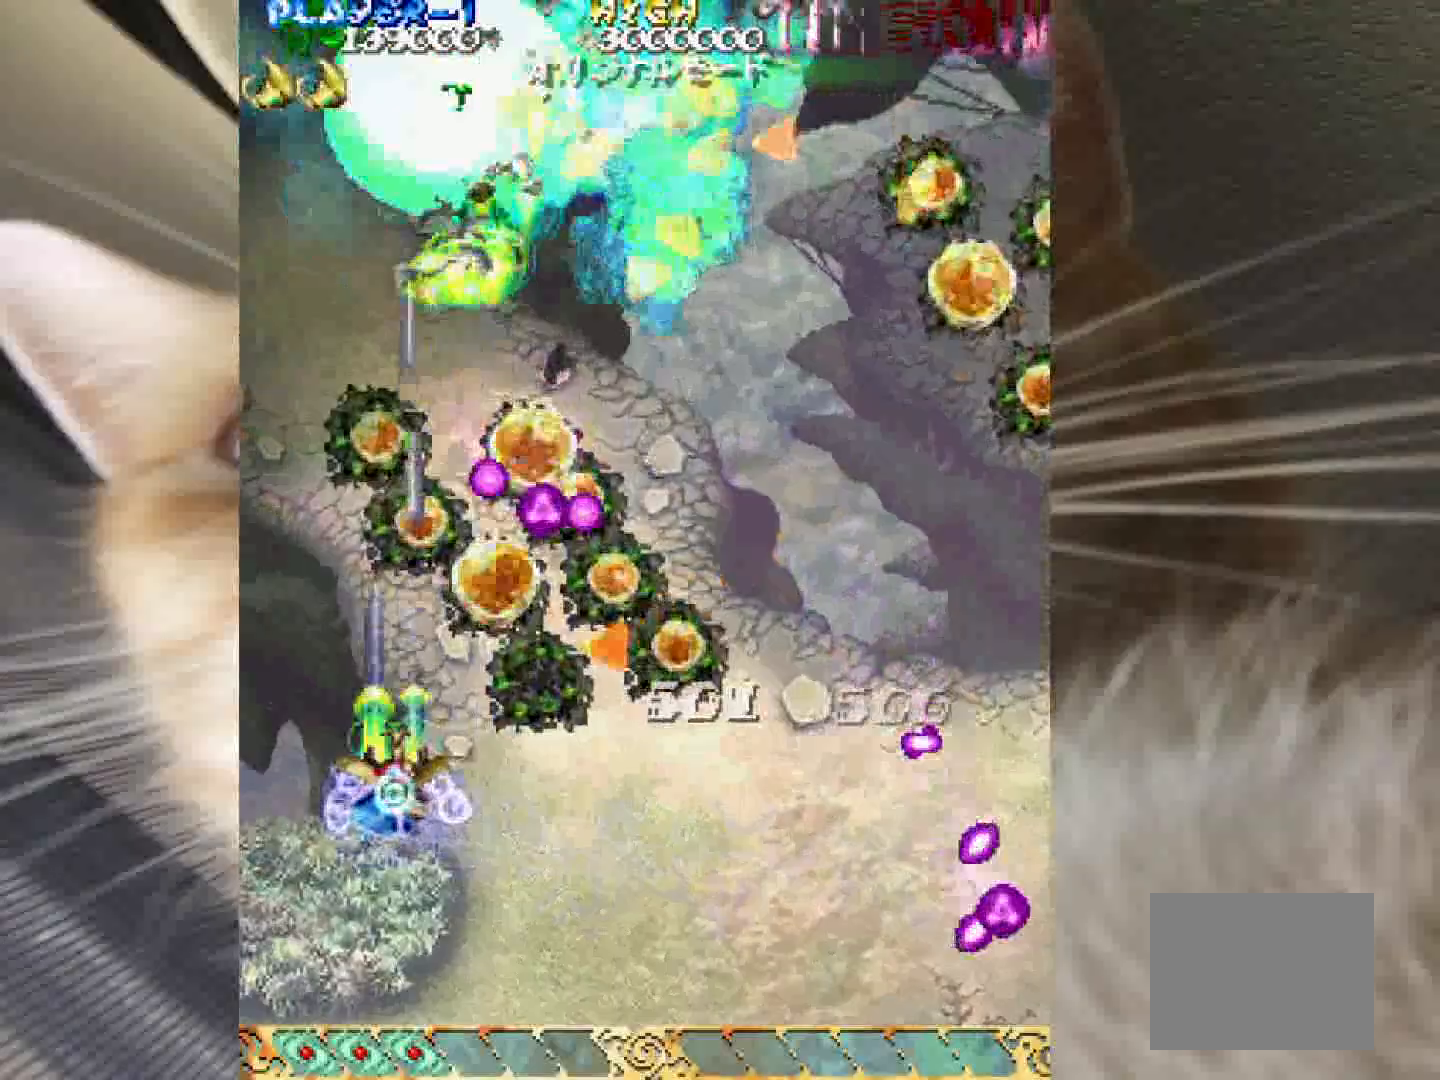
{"keys": ["2", "4", "z"], "events": [[100, "3", "down"], [150, "shift", "up"], [433, "4", "down"], [483, "2", "down"], [483, "3", "up"]]}
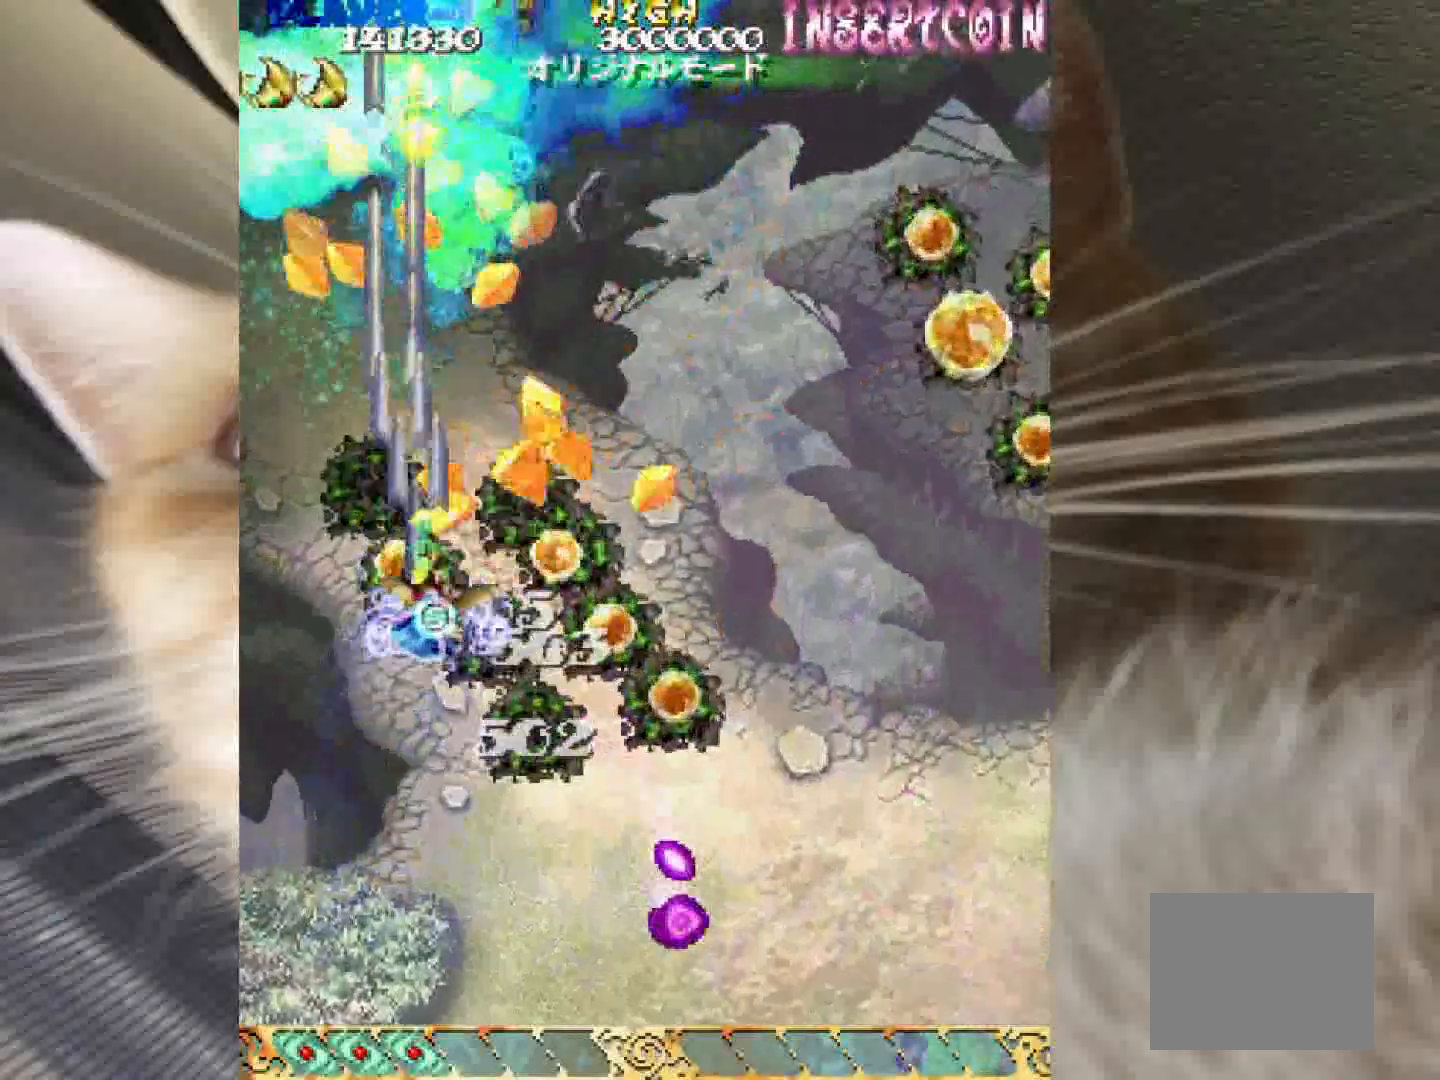
{"keys": ["shift", "z"], "events": [[267, "2", "up"], [300, "4", "up"], [300, "shift", "down"]]}
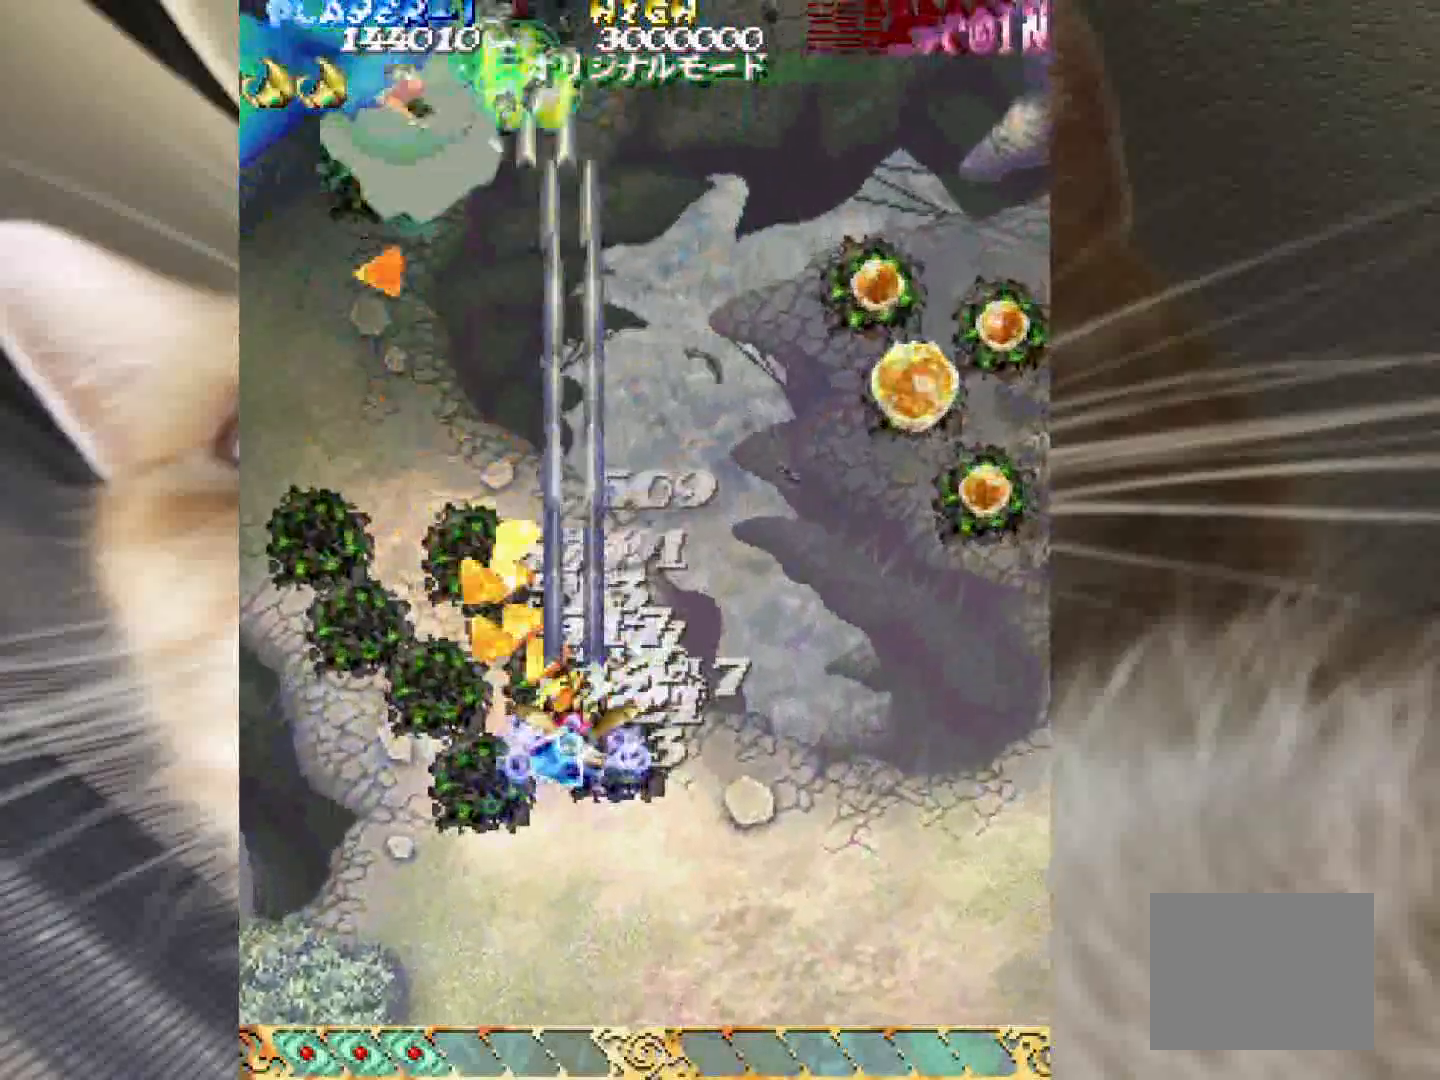
{"keys": ["shift", "z"], "events": [[283, "4", "down"], [367, "4", "up"]]}
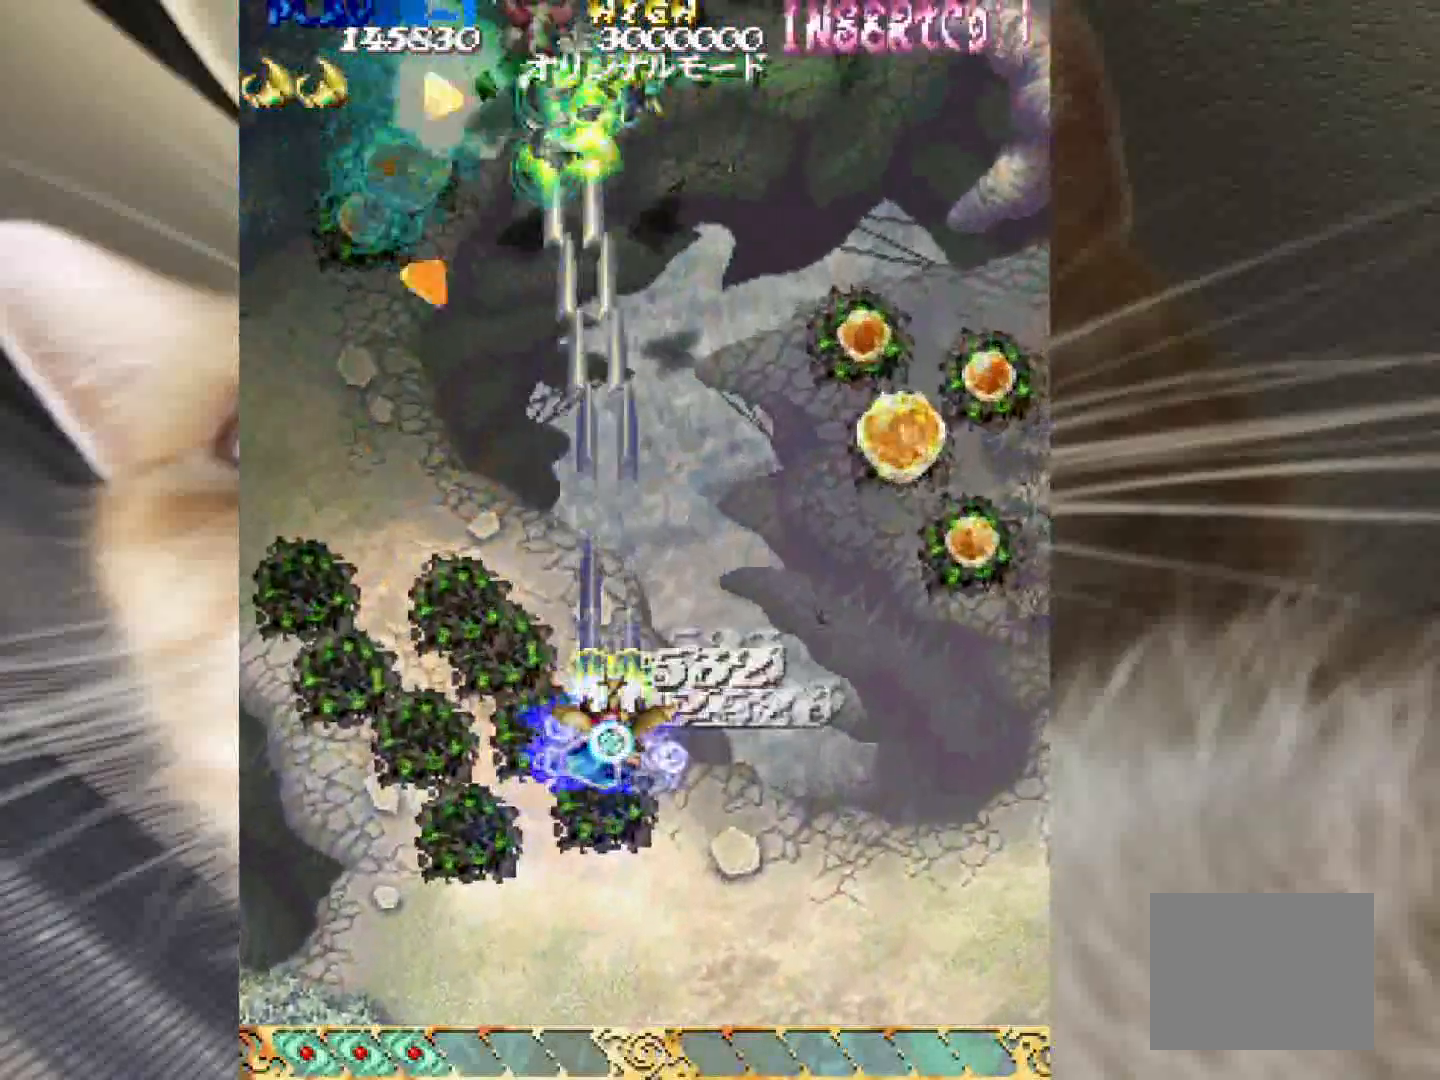
{"keys": ["4", "shift", "z"], "events": [[17, "1", "down"], [67, "shift", "up"], [200, "1", "up"], [200, "shift", "down"], [383, "4", "down"]]}
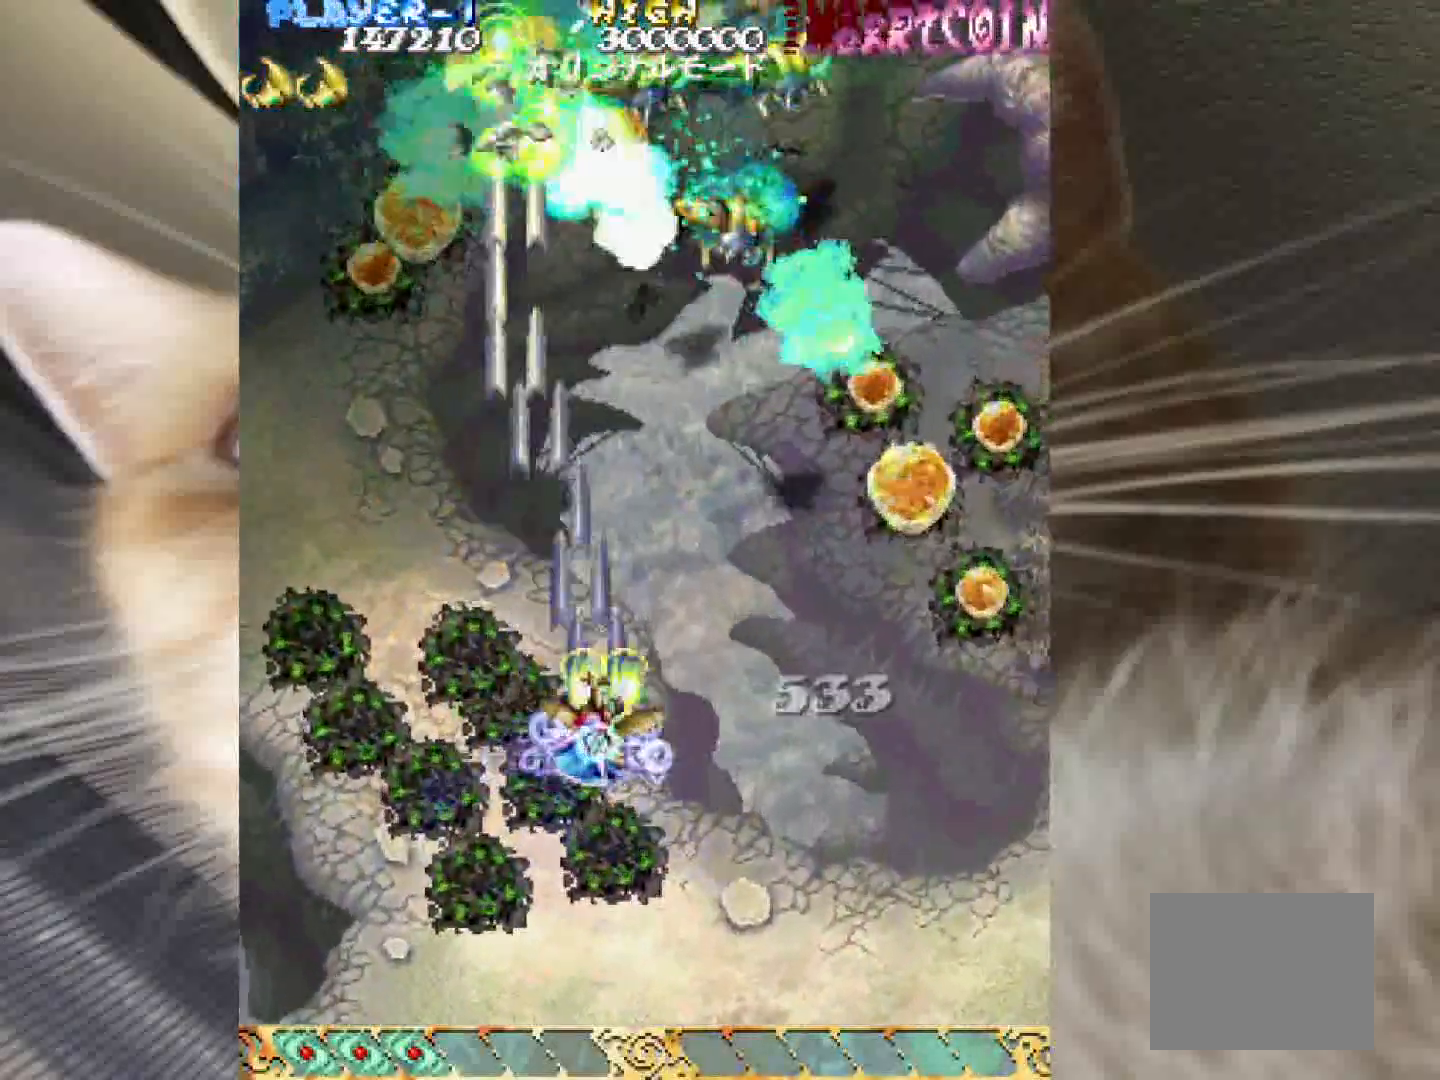
{"keys": ["4", "shift", "z"], "events": [[167, "4", "up"], [350, "4", "down"]]}
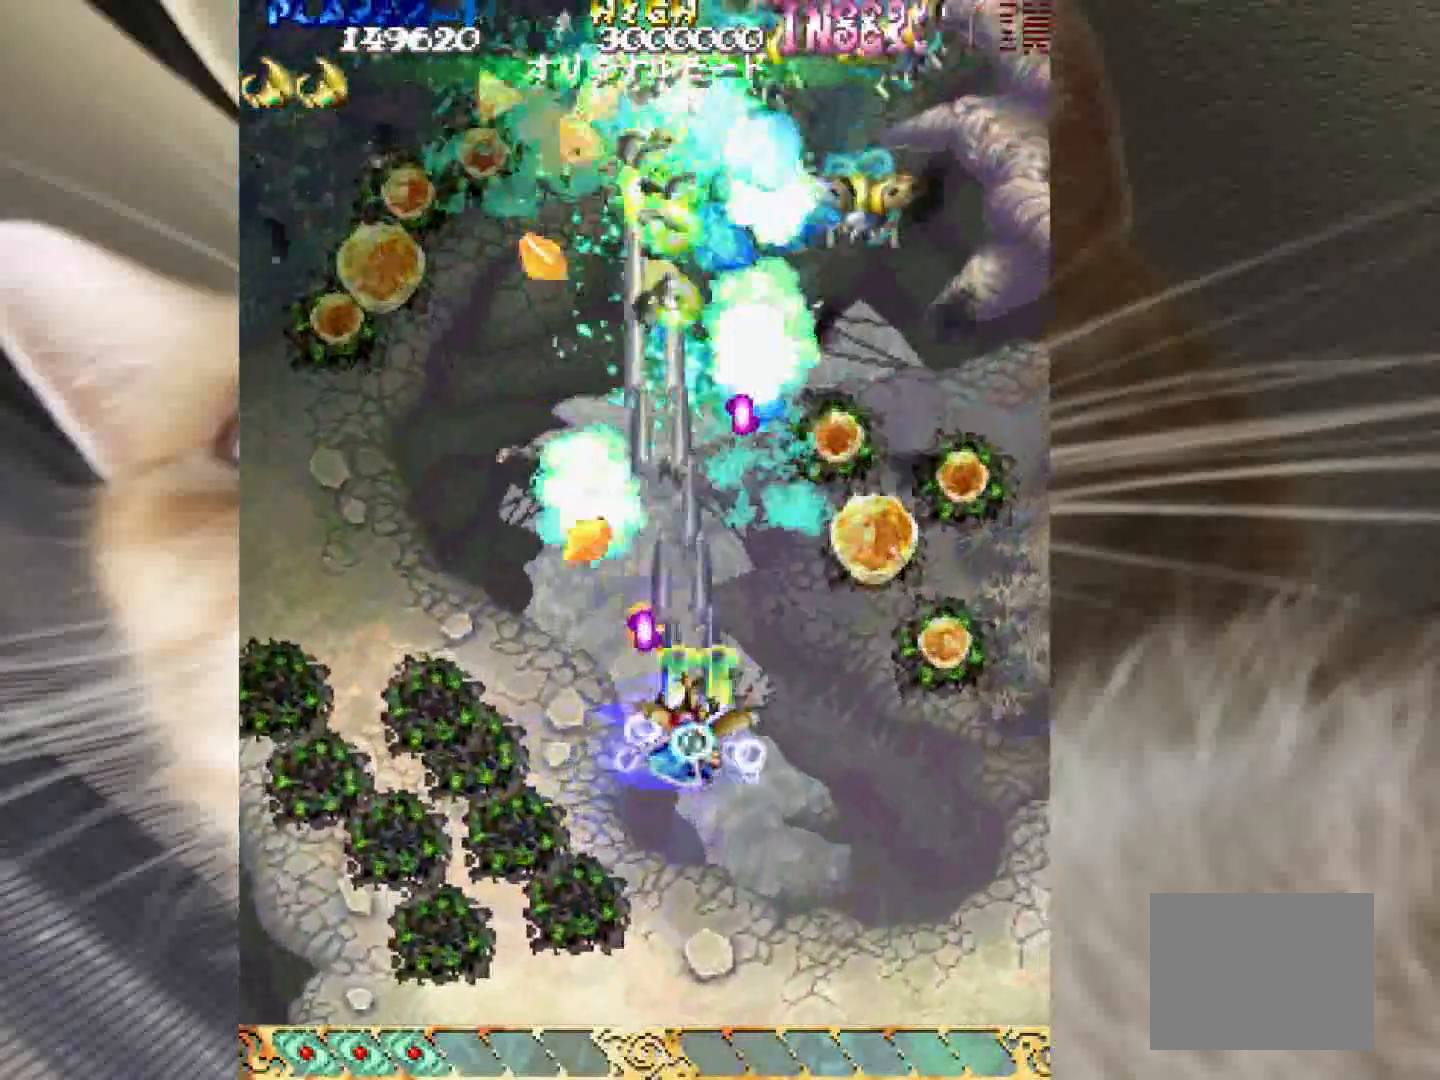
{"keys": ["shift", "z"], "events": [[467, "4", "up"]]}
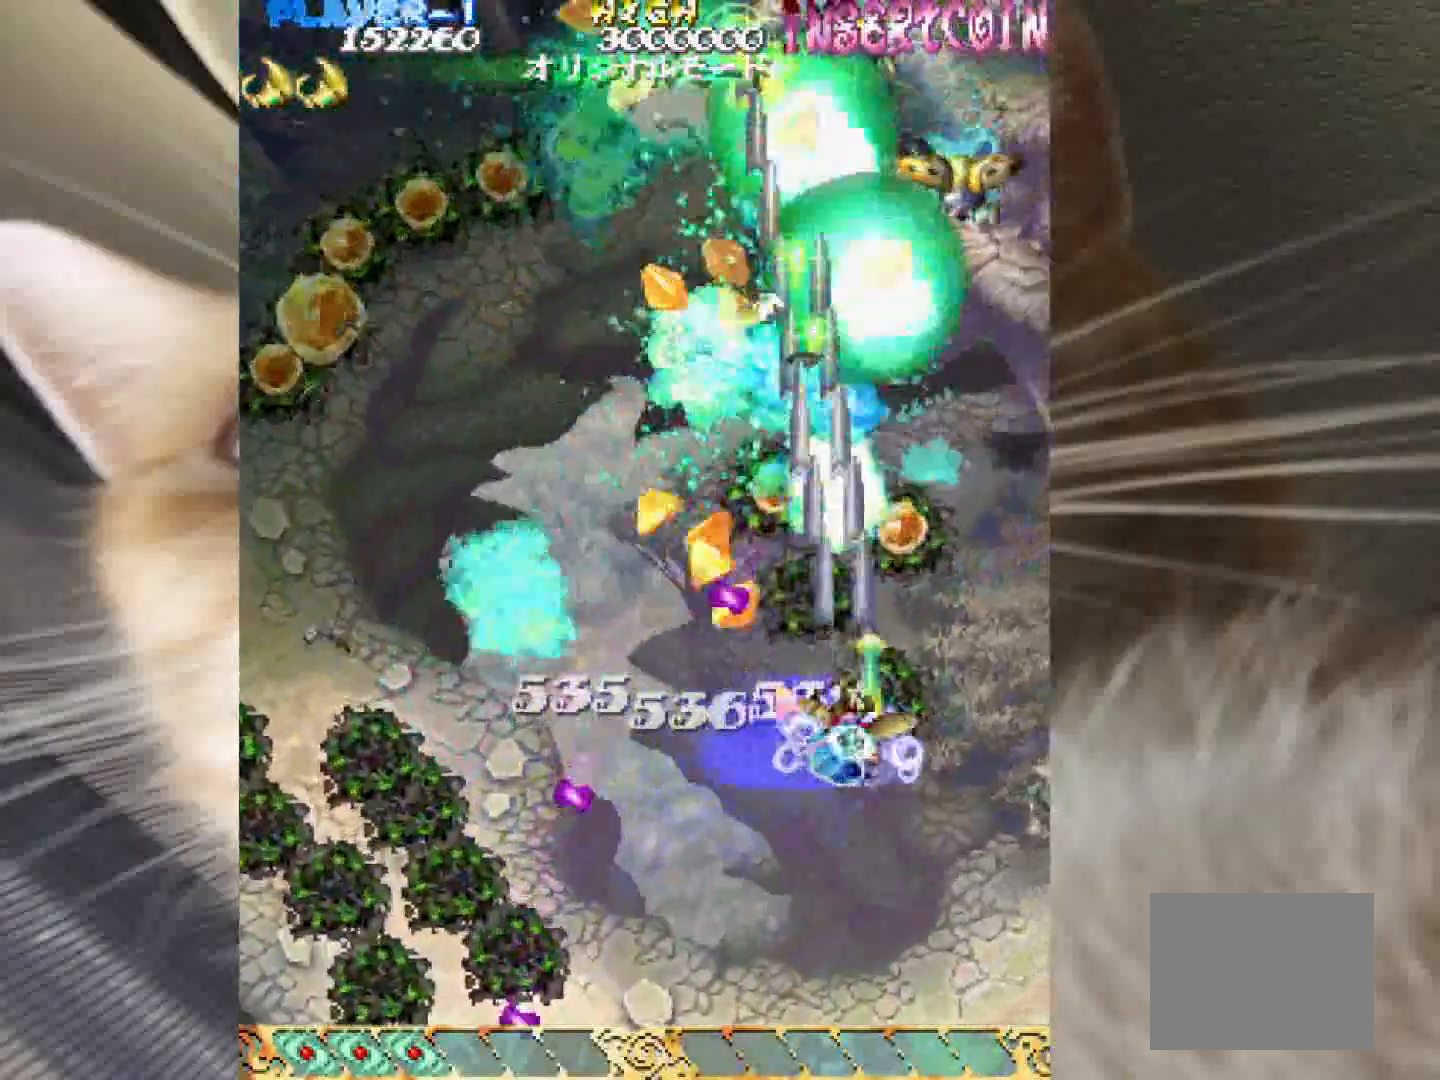
{"keys": ["shift", "z"], "events": [[50, "4", "down"], [150, "4", "up"], [250, "4", "down"], [333, "4", "up"], [433, "4", "down"], [483, "4", "up"]]}
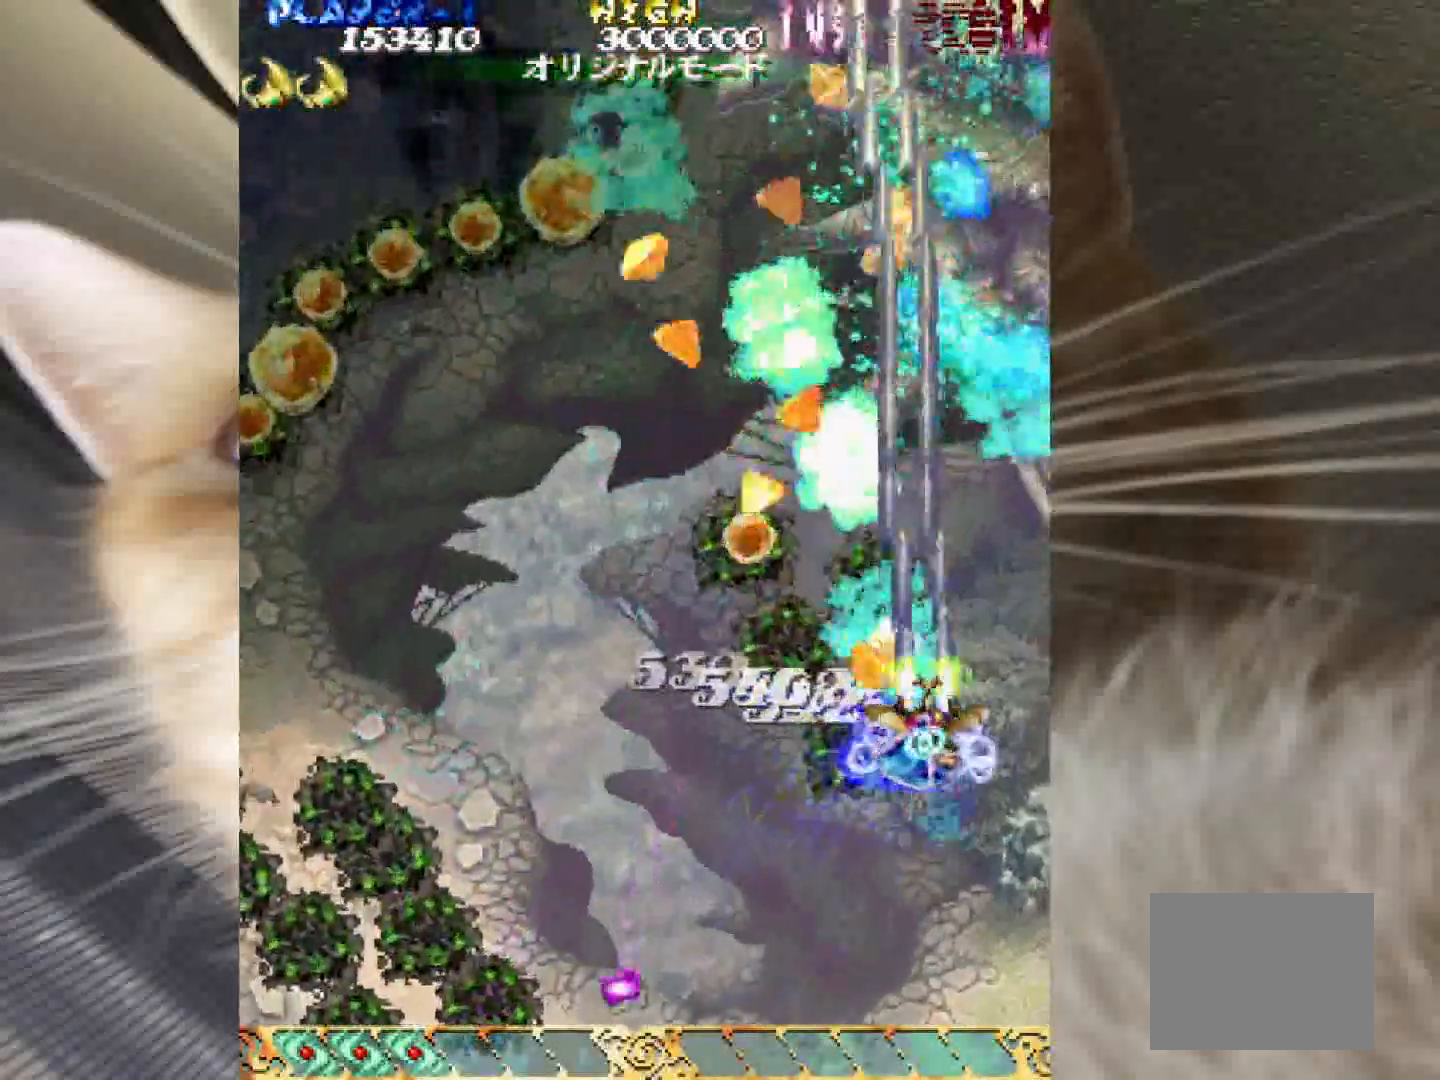
{"keys": ["1", "2", "z"], "events": [[17, "1", "down"], [17, "shift", "up"], [117, "3", "down"], [350, "2", "down"], [350, "3", "up"]]}
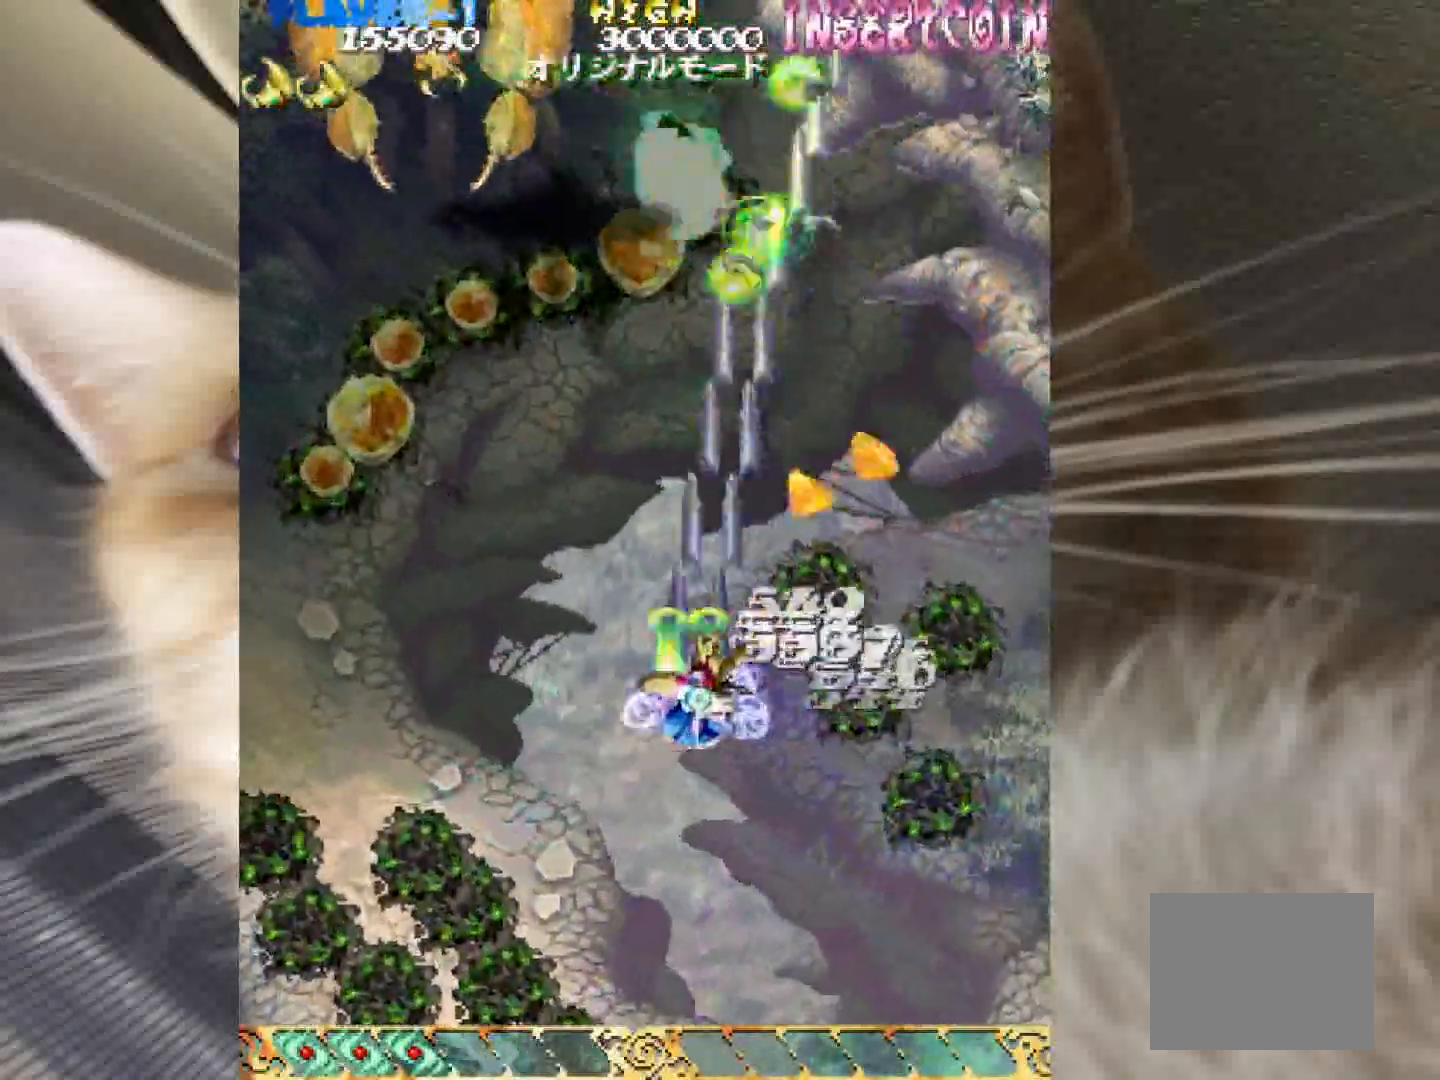
{"keys": ["shift", "z"], "events": [[83, "2", "up"], [83, "shift", "down"], [267, "1", "up"]]}
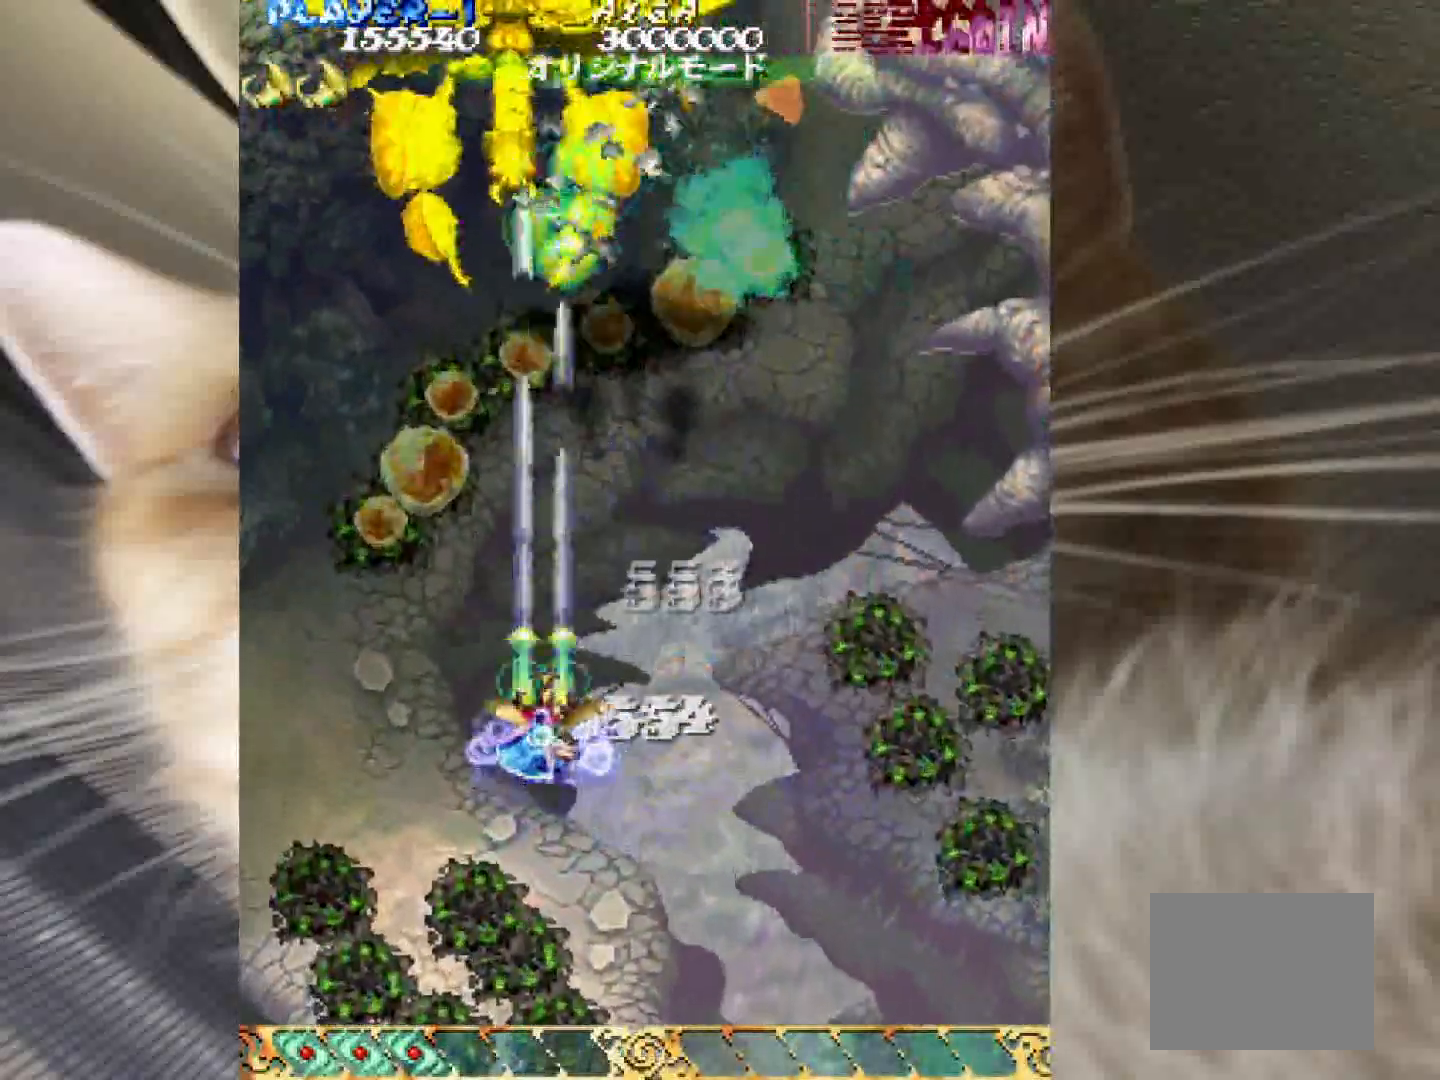
{"keys": ["2", "shift", "z"], "events": [[50, "2", "down"]]}
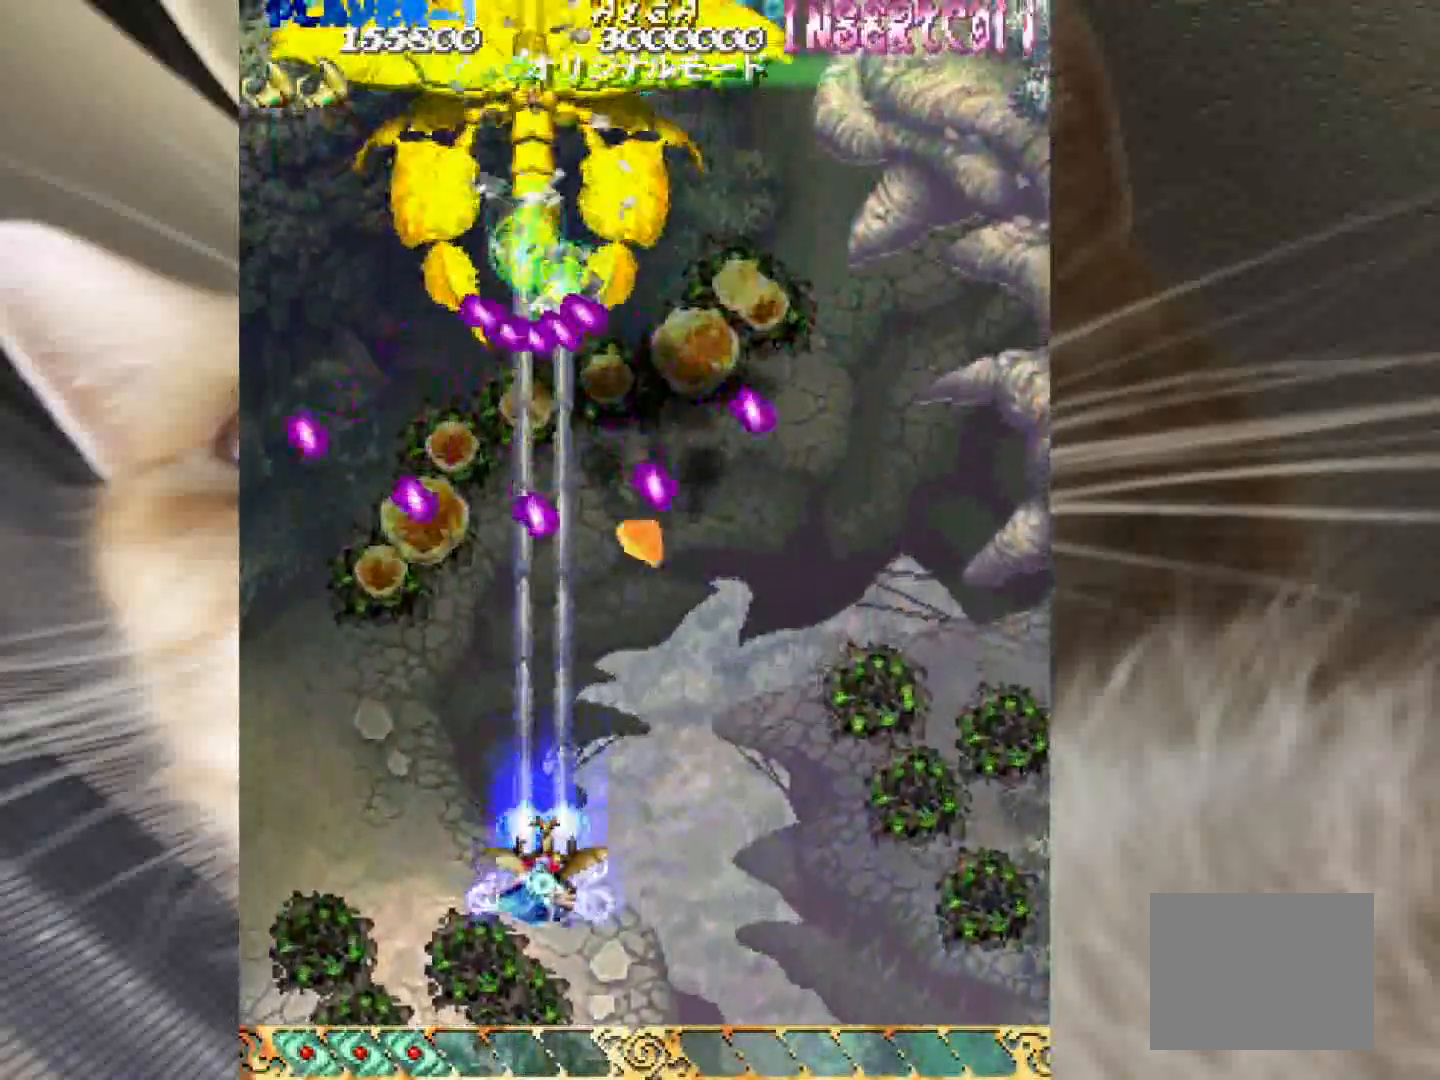
{"keys": ["shift", "z"], "events": [[17, "2", "up"], [167, "4", "down"], [200, "4", "up"], [350, "4", "down"], [400, "4", "up"]]}
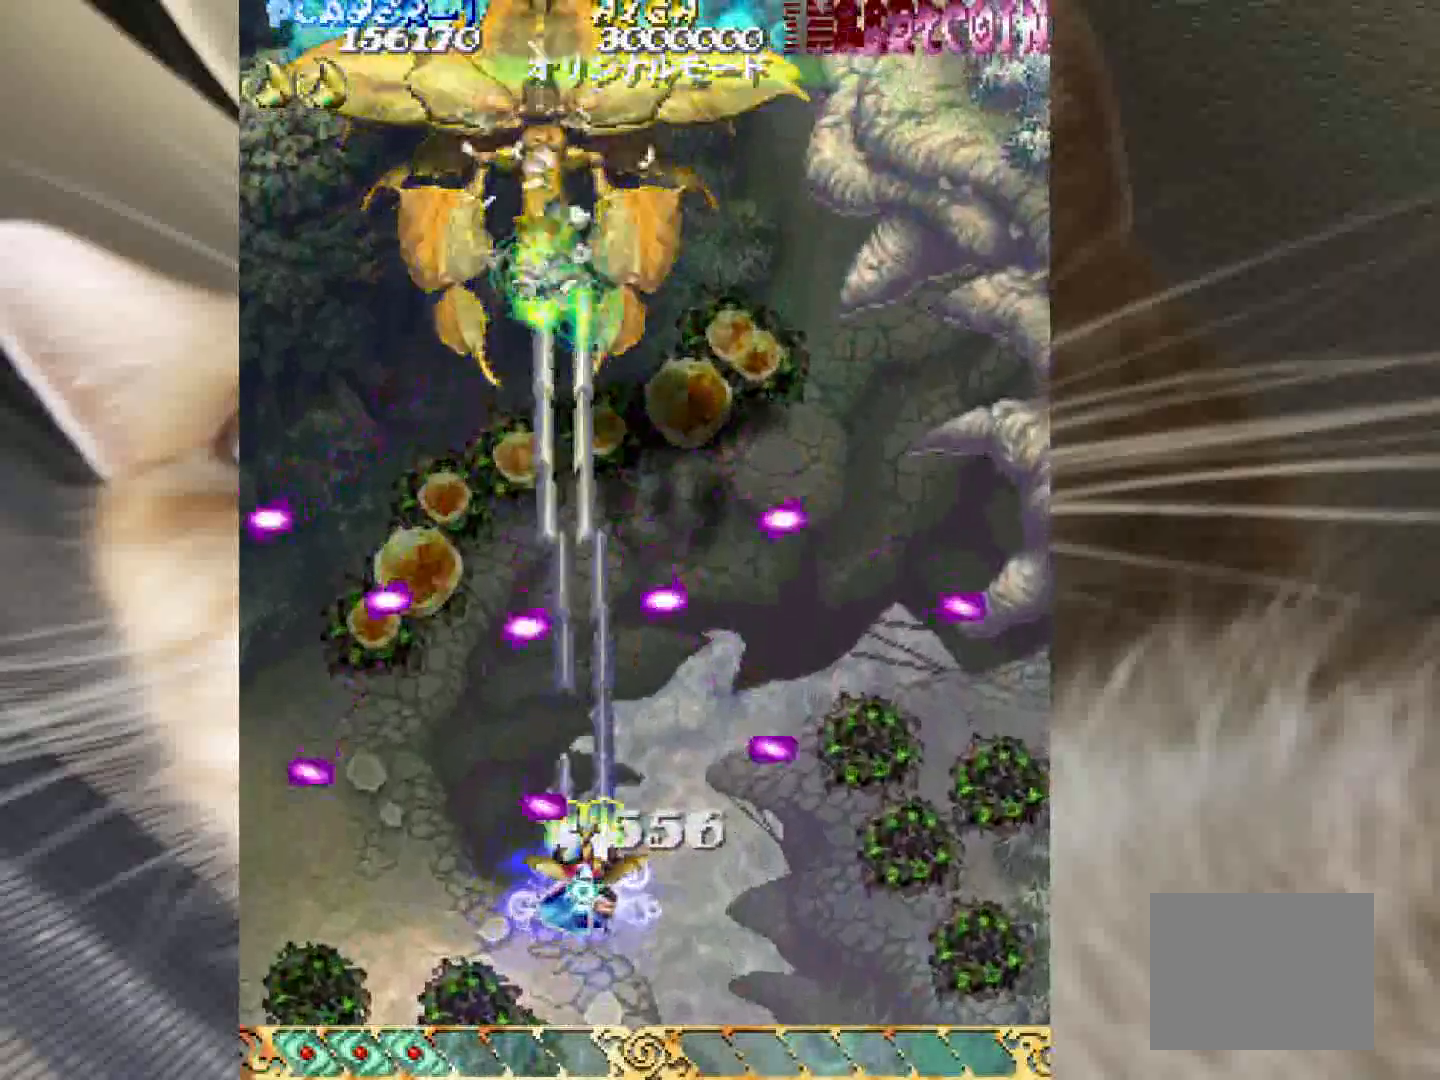
{"keys": ["shift", "z"], "events": [[33, "4", "down"], [83, "4", "up"], [183, "3", "down"], [317, "1", "down"], [367, "2", "down"], [367, "3", "up"], [450, "1", "up"], [500, "2", "up"]]}
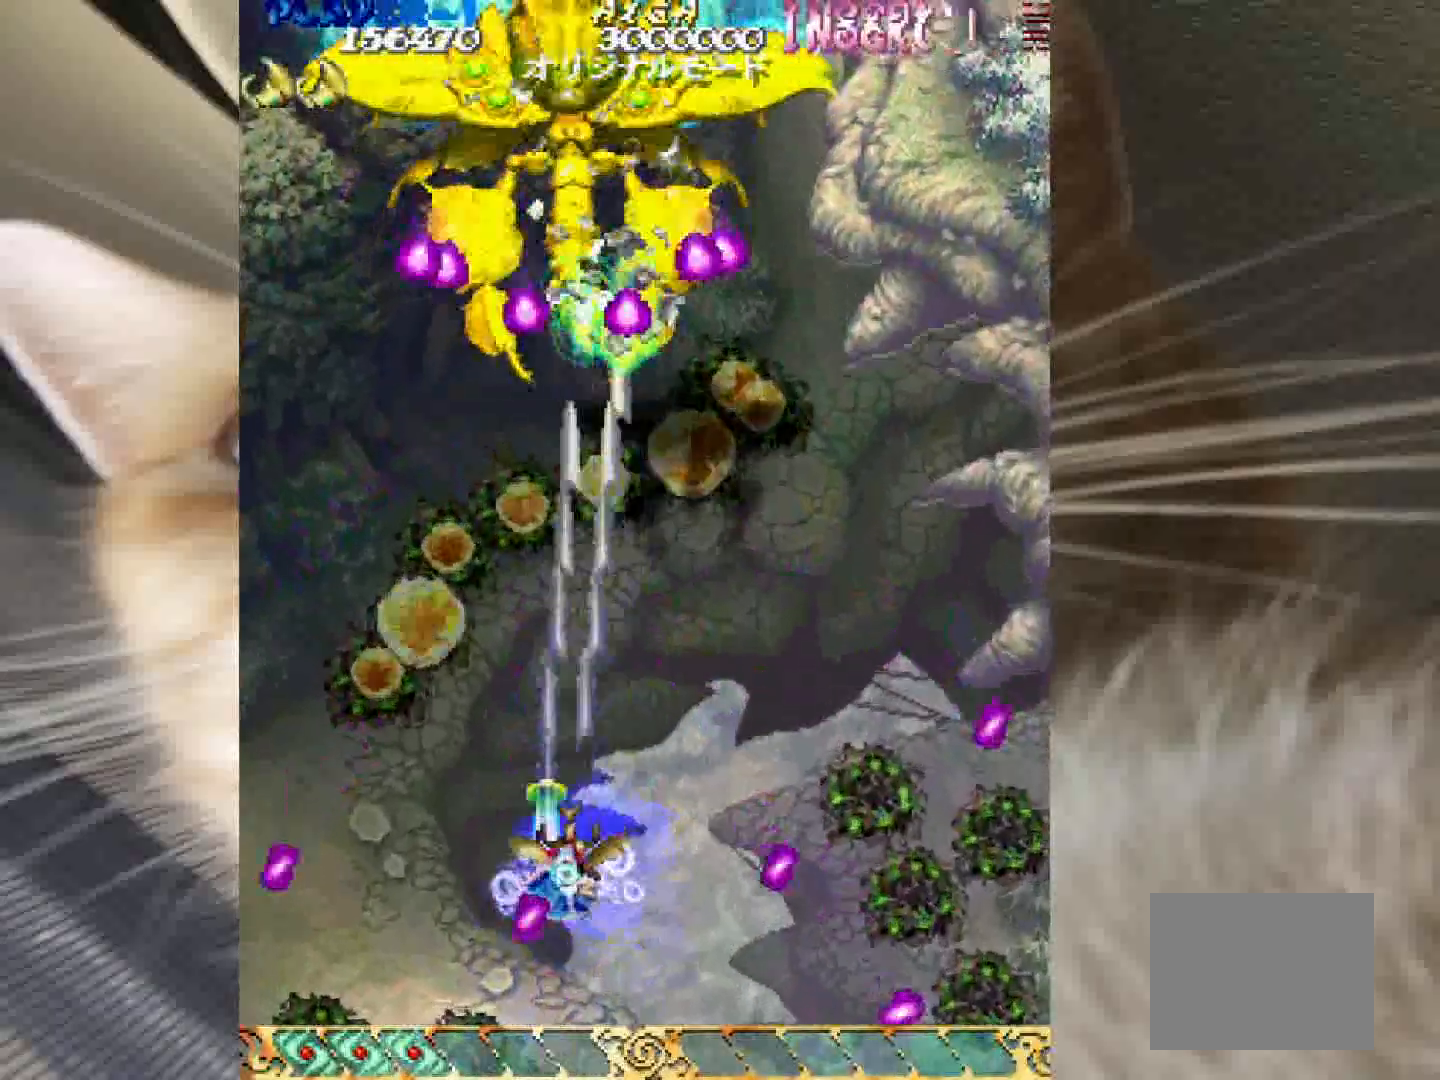
{"keys": ["shift", "z"], "events": [[333, "1", "down"], [383, "1", "up"]]}
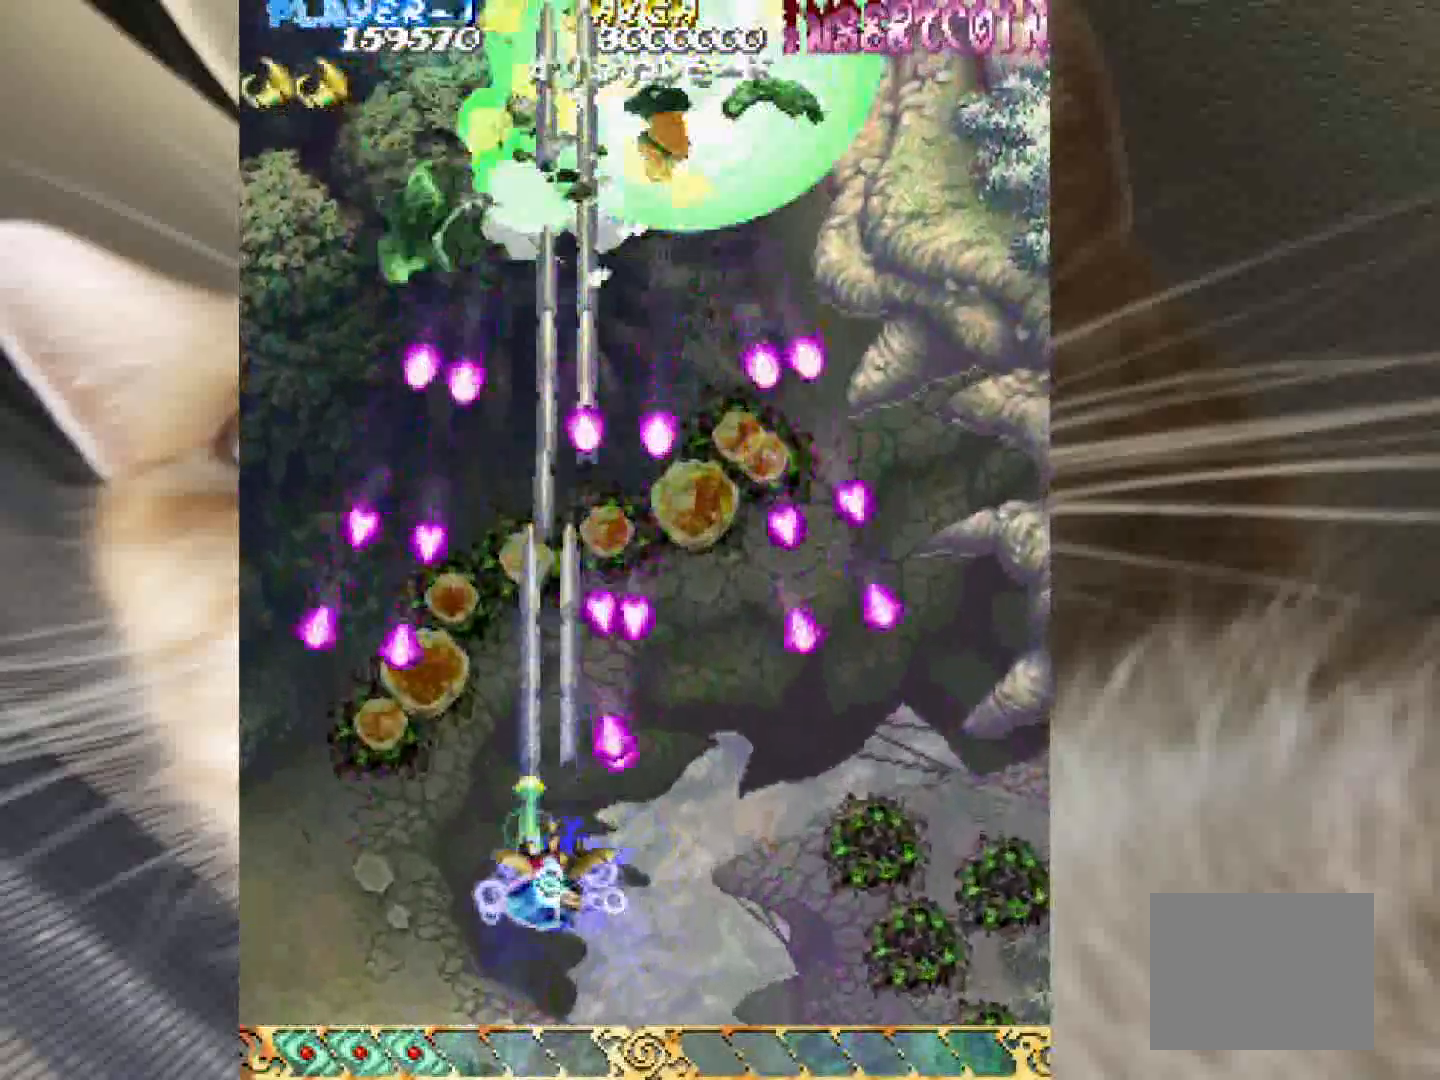
{"keys": ["3", "4", "z"], "events": [[17, "1", "down"], [117, "1", "up"], [200, "1", "down"], [250, "1", "up"], [250, "3", "down"], [250, "shift", "up"], [483, "4", "down"]]}
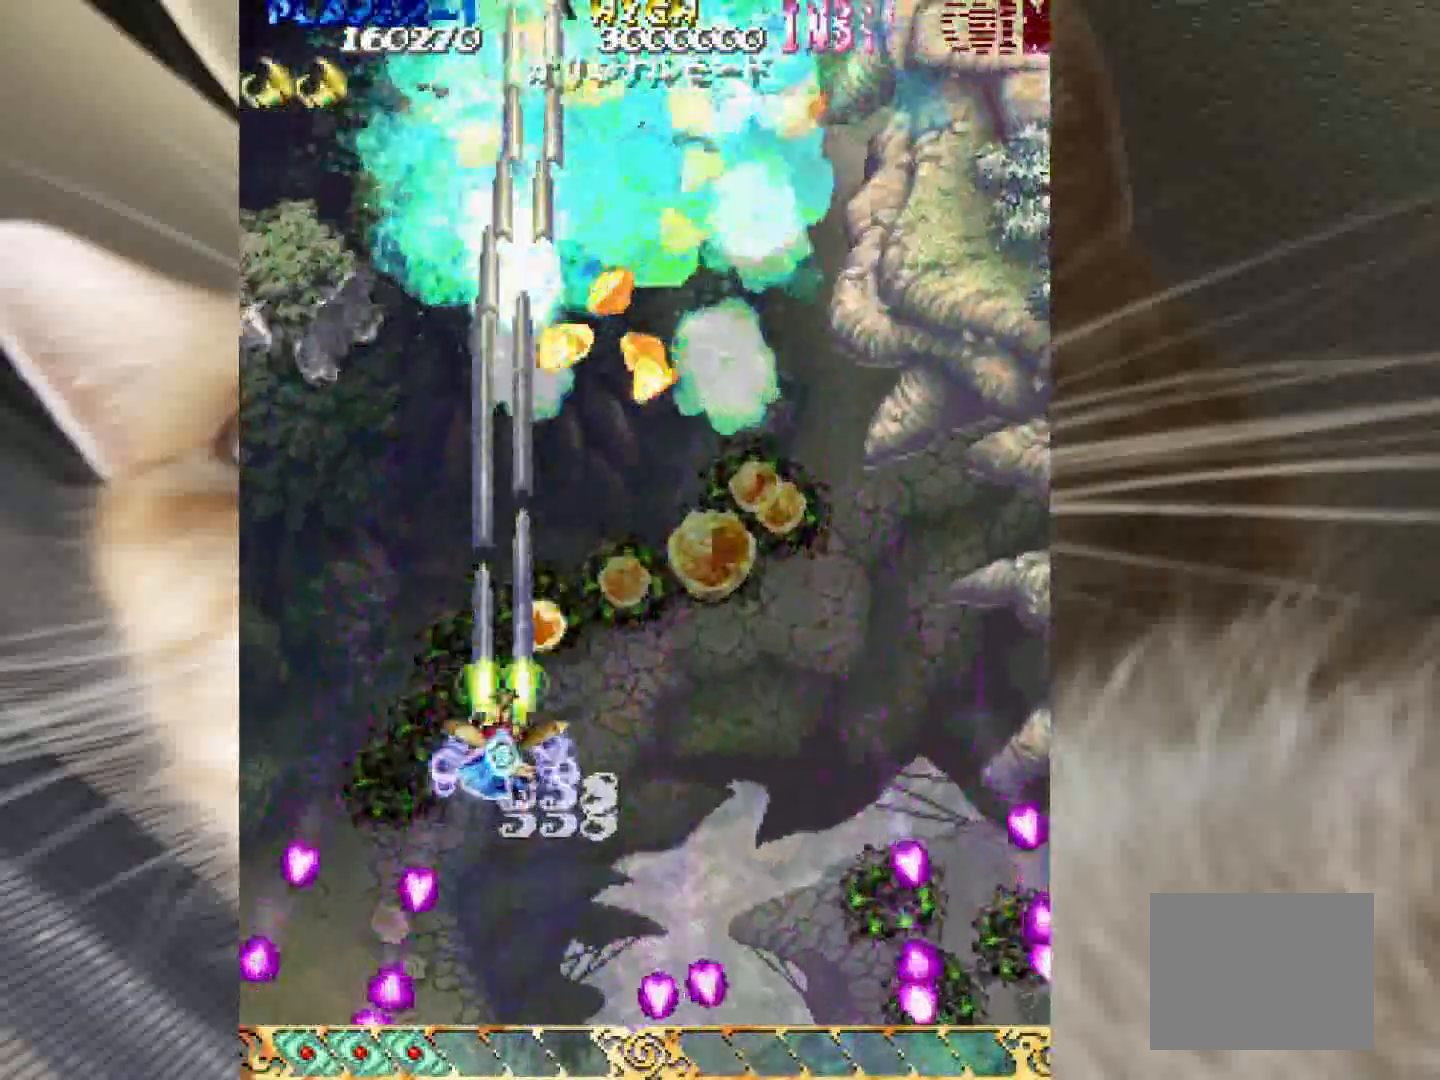
{"keys": ["2", "4", "z"], "events": [[367, "2", "down"], [367, "3", "up"]]}
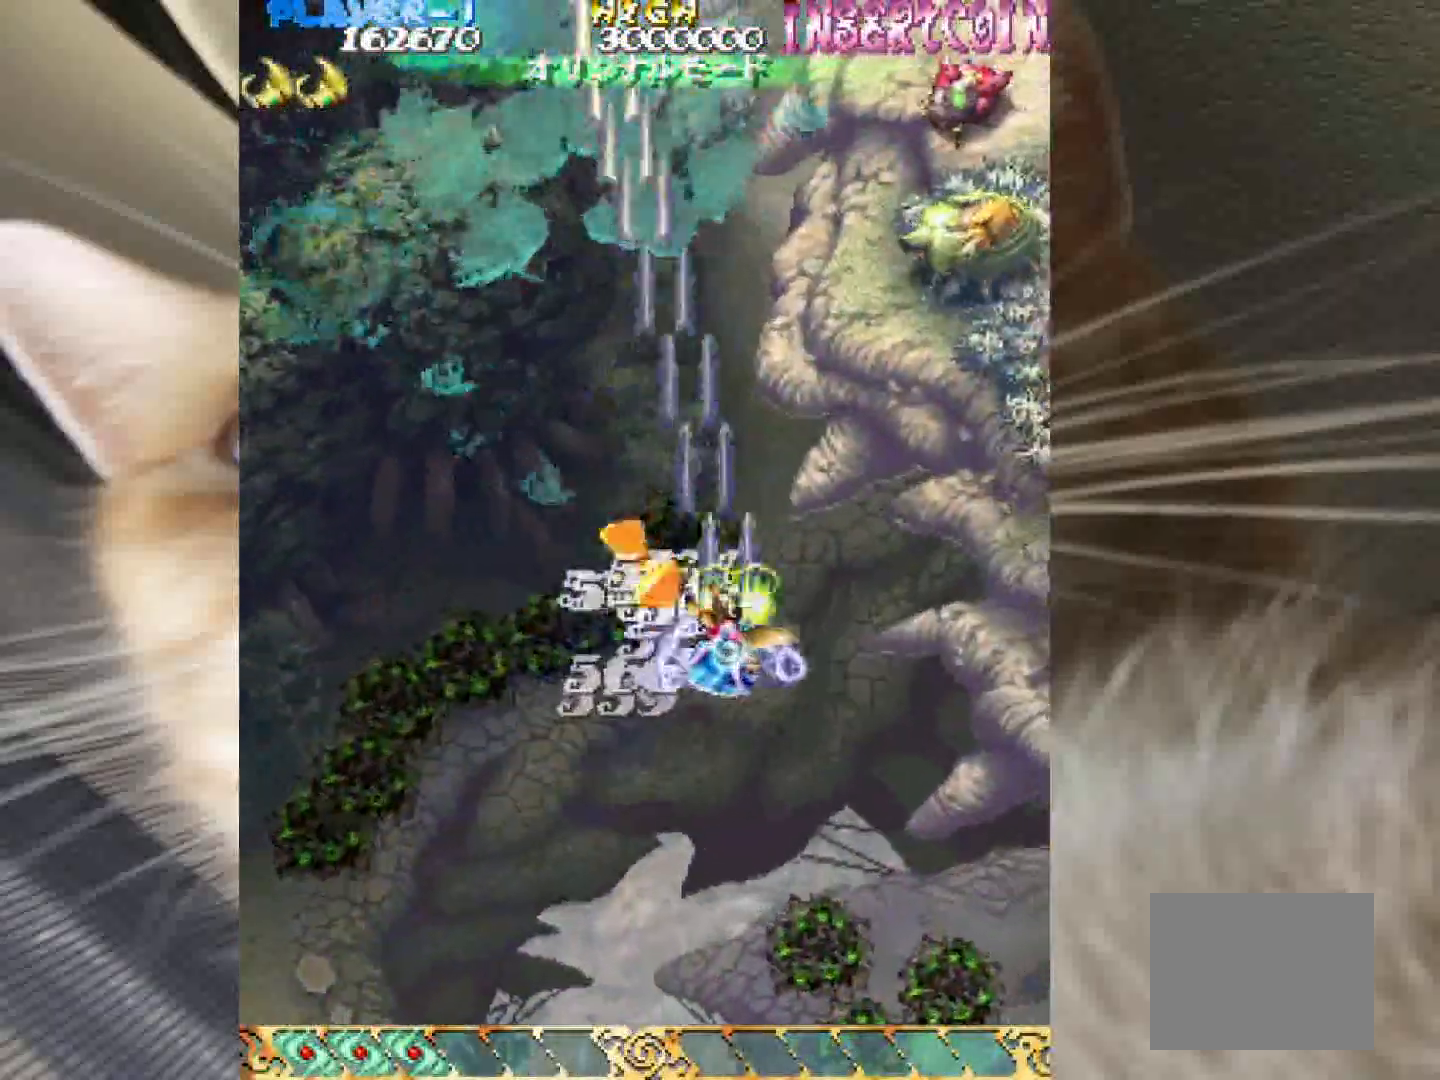
{"keys": ["4", "shift", "z"], "events": [[50, "shift", "down"], [100, "4", "up"], [133, "2", "up"], [233, "4", "down"], [383, "4", "up"], [417, "4", "down"]]}
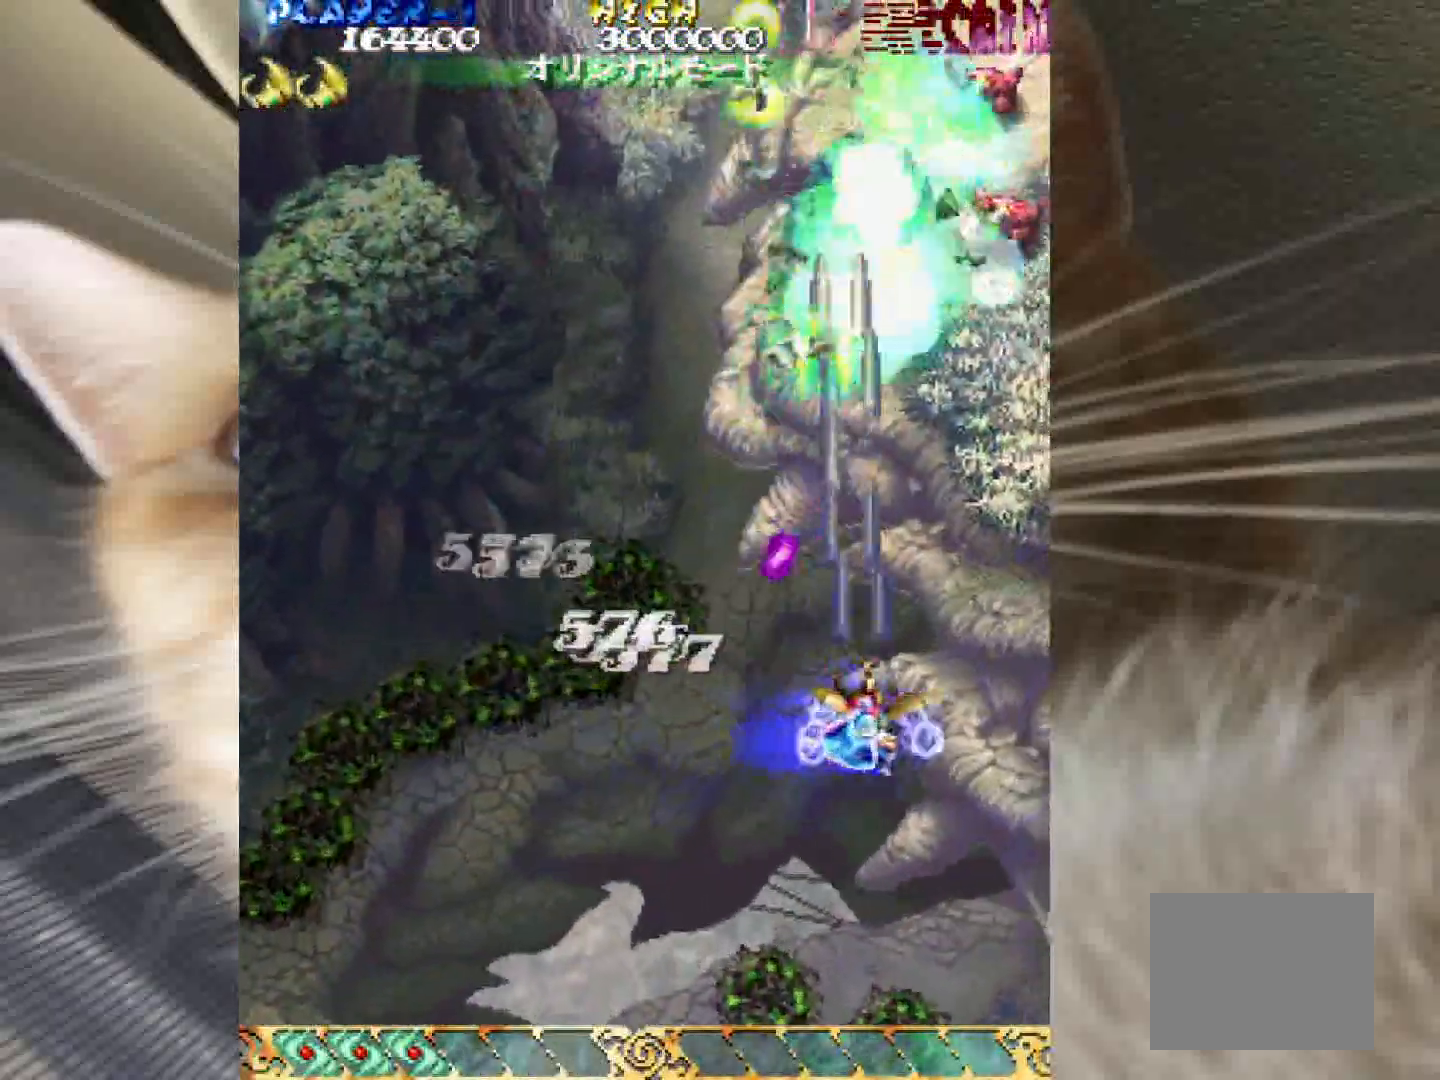
{"keys": ["4", "shift", "z"], "events": [[17, "4", "up"], [117, "4", "down"]]}